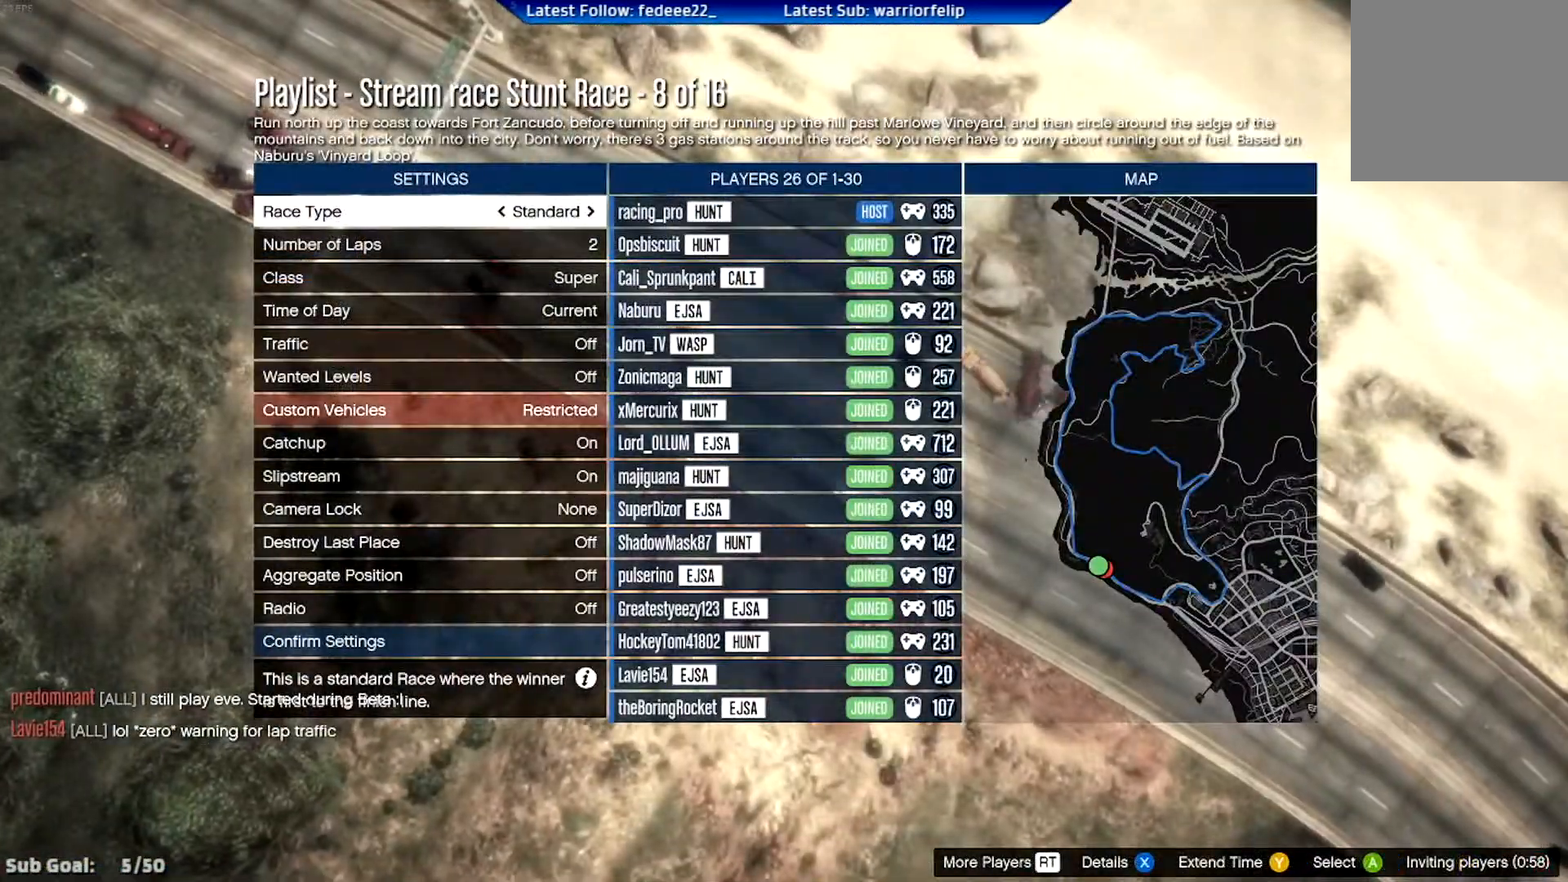
Gameplay with a controller (Xbox layout); each line is a JSON object with the inputs held at the frame after it. "events" lists button and stick changes between this image and that frame as [ms after this image, input, new state], when the widget could be followed in between.
{"buttons": [], "left_stick": "center", "right_stick": "center", "events": [[300, "X", "down"], [434, "X", "up"]]}
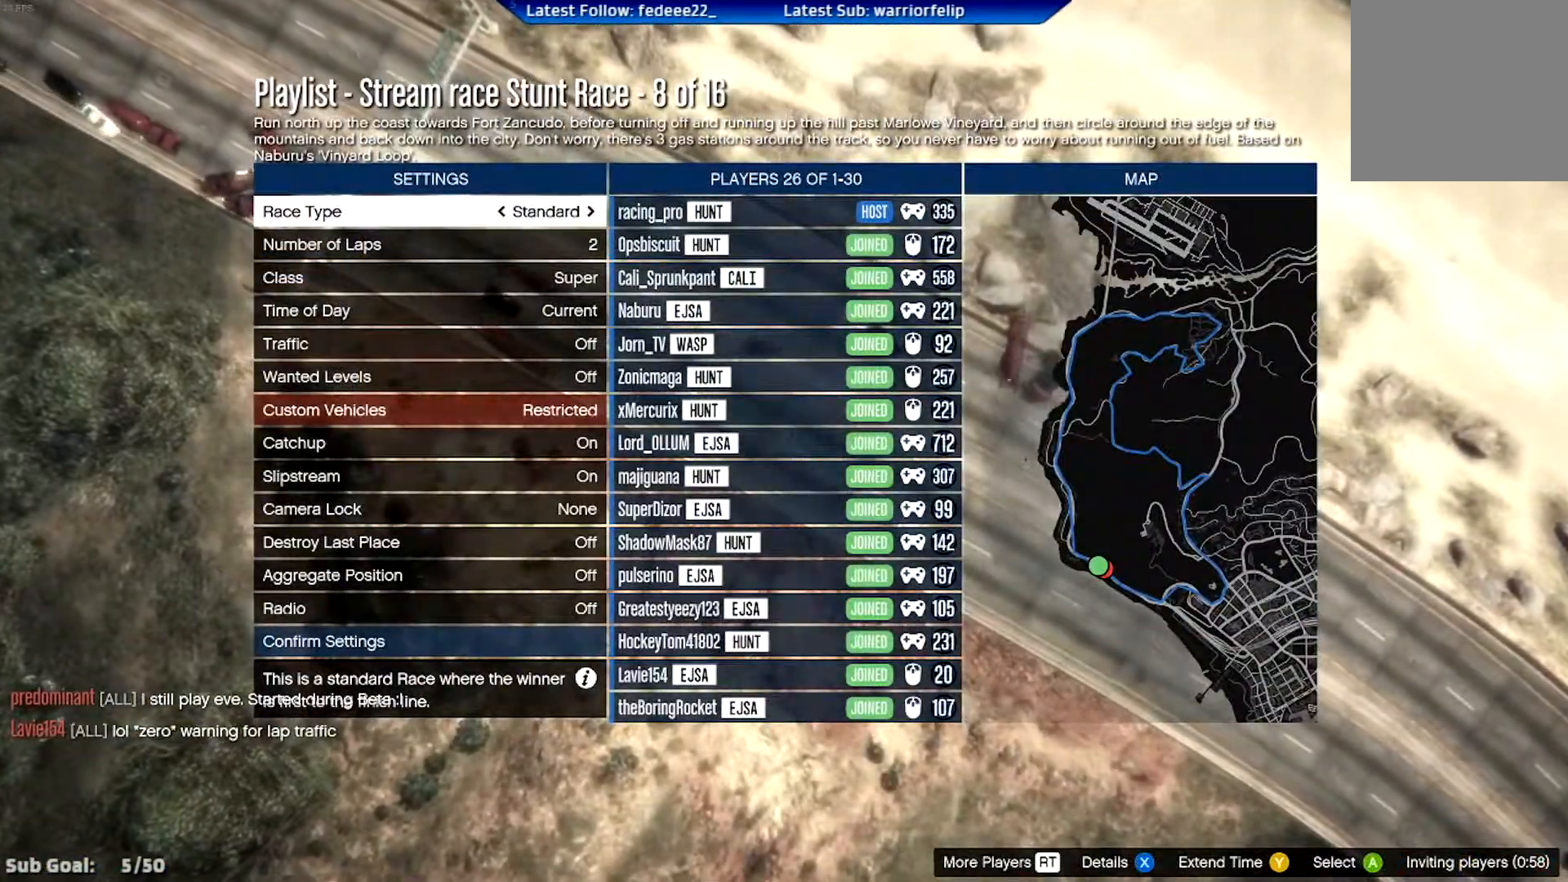
{"buttons": [], "left_stick": "center", "right_stick": "center", "events": []}
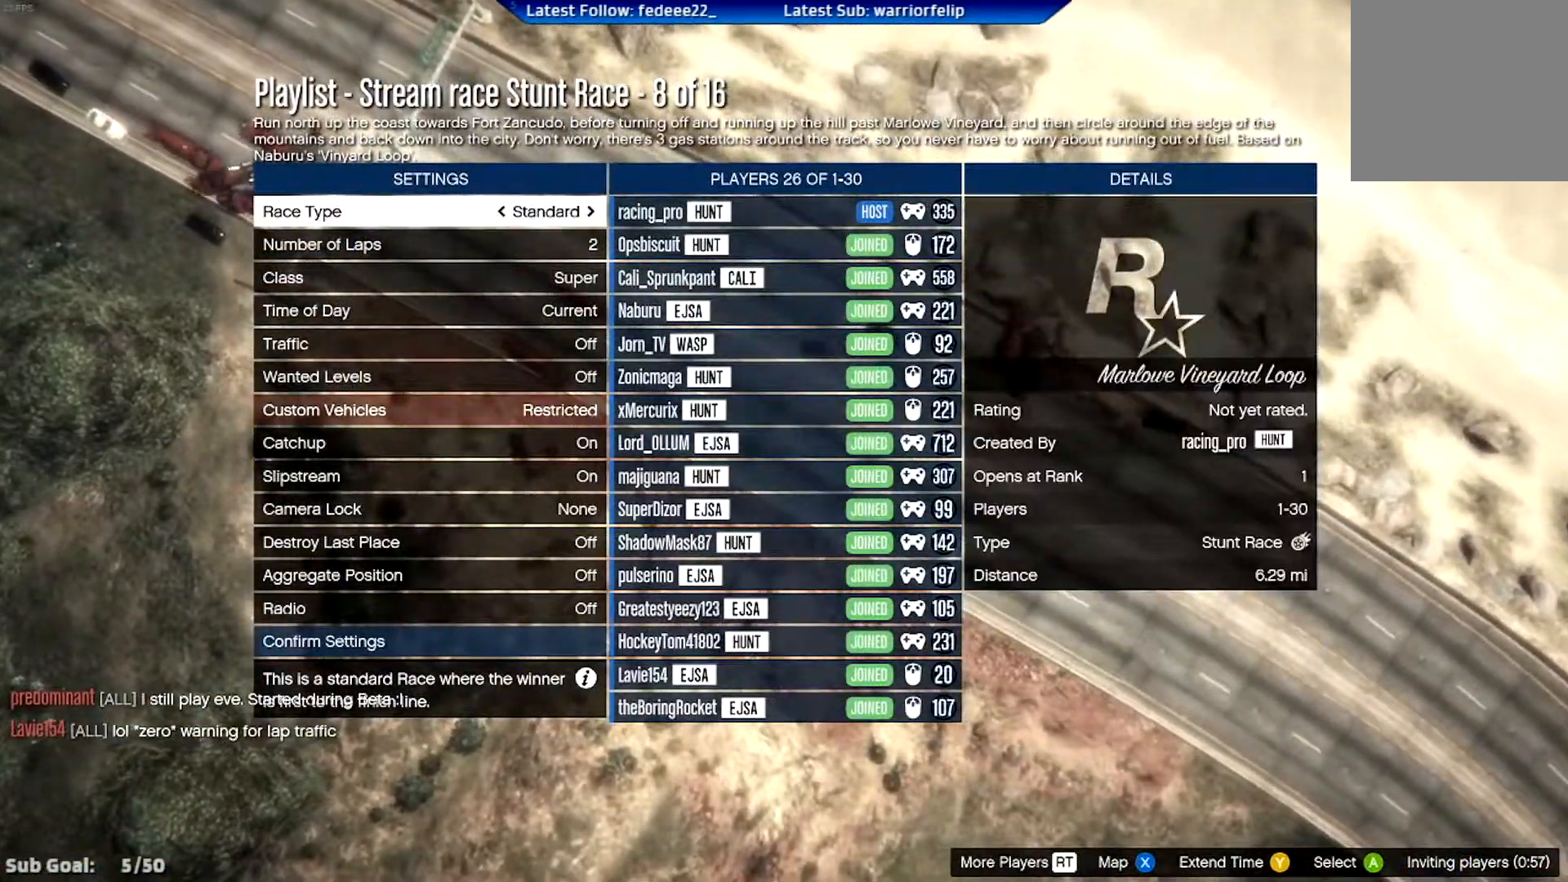
{"buttons": ["X"], "left_stick": "center", "right_stick": "center", "events": [[417, "X", "down"]]}
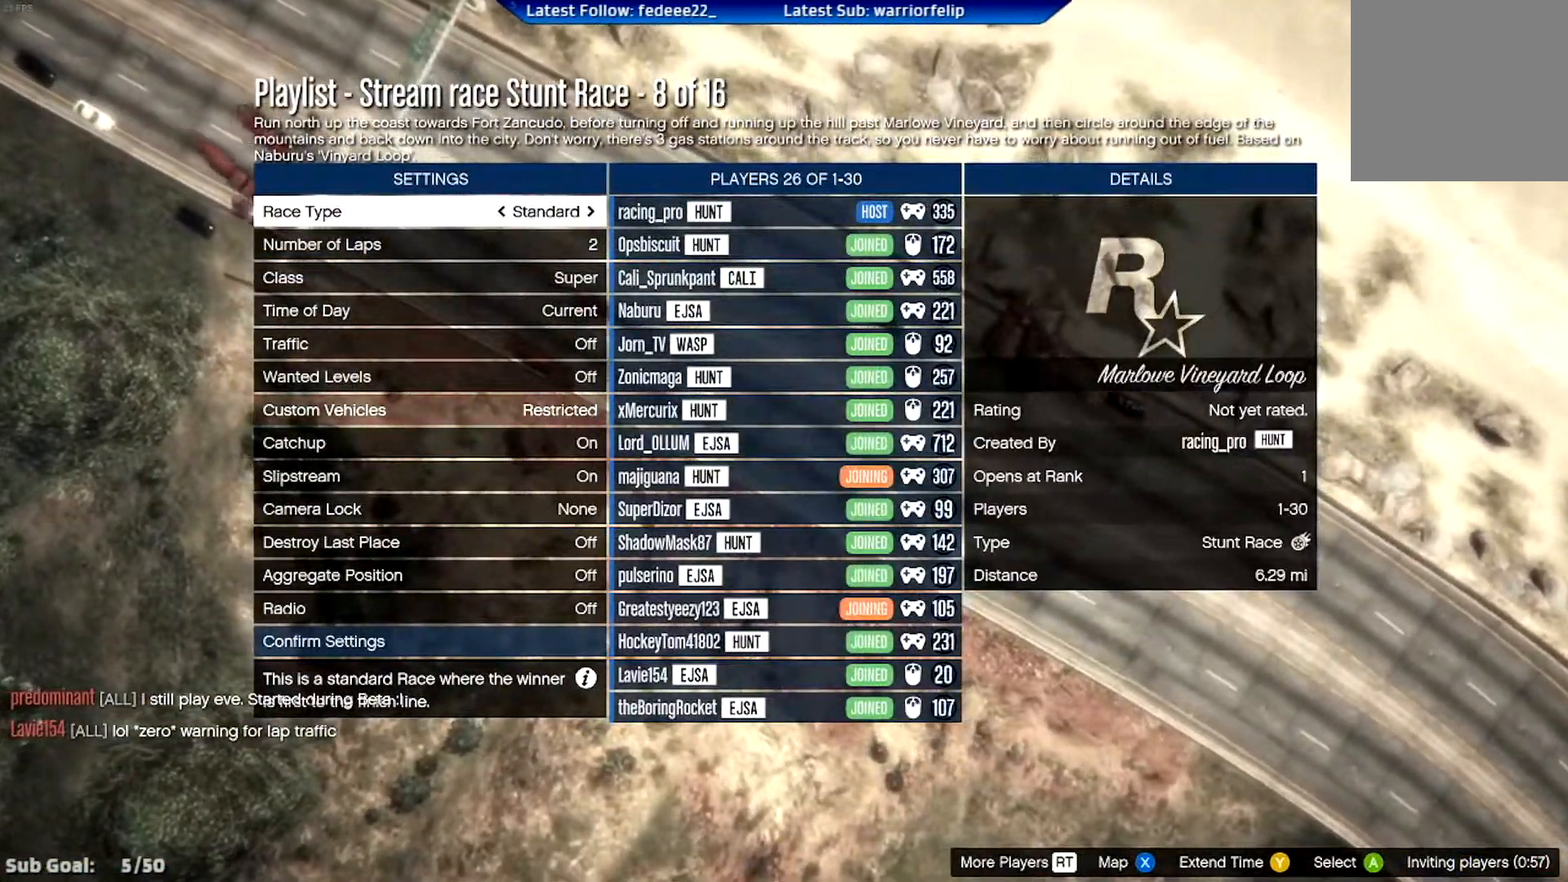
{"buttons": [], "left_stick": "center", "right_stick": "center", "events": [[50, "X", "up"]]}
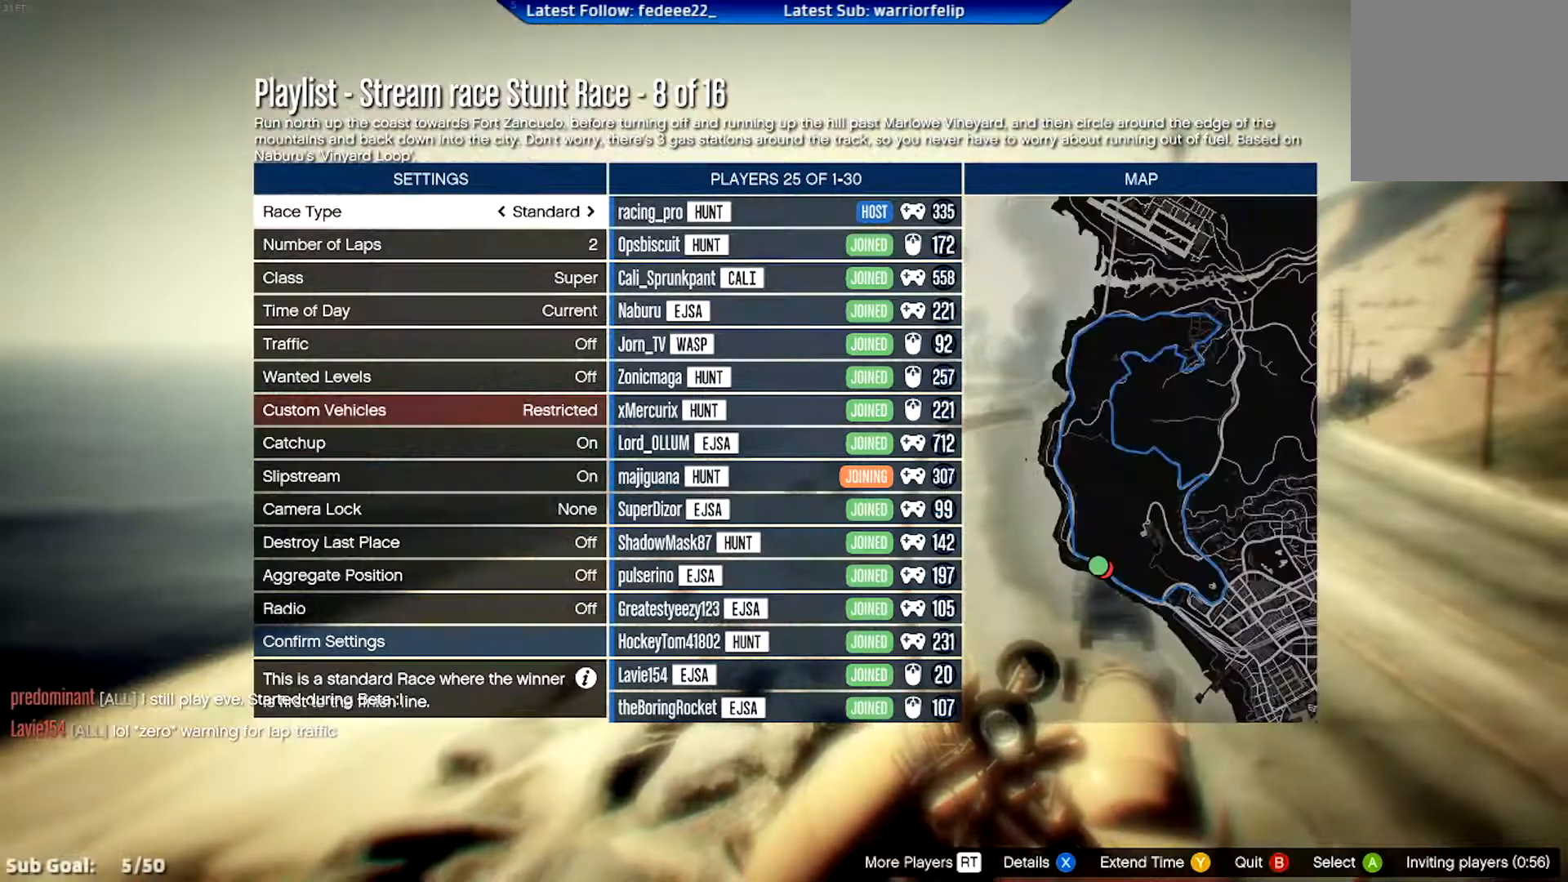
{"buttons": [], "left_stick": "center", "right_stick": "center", "events": []}
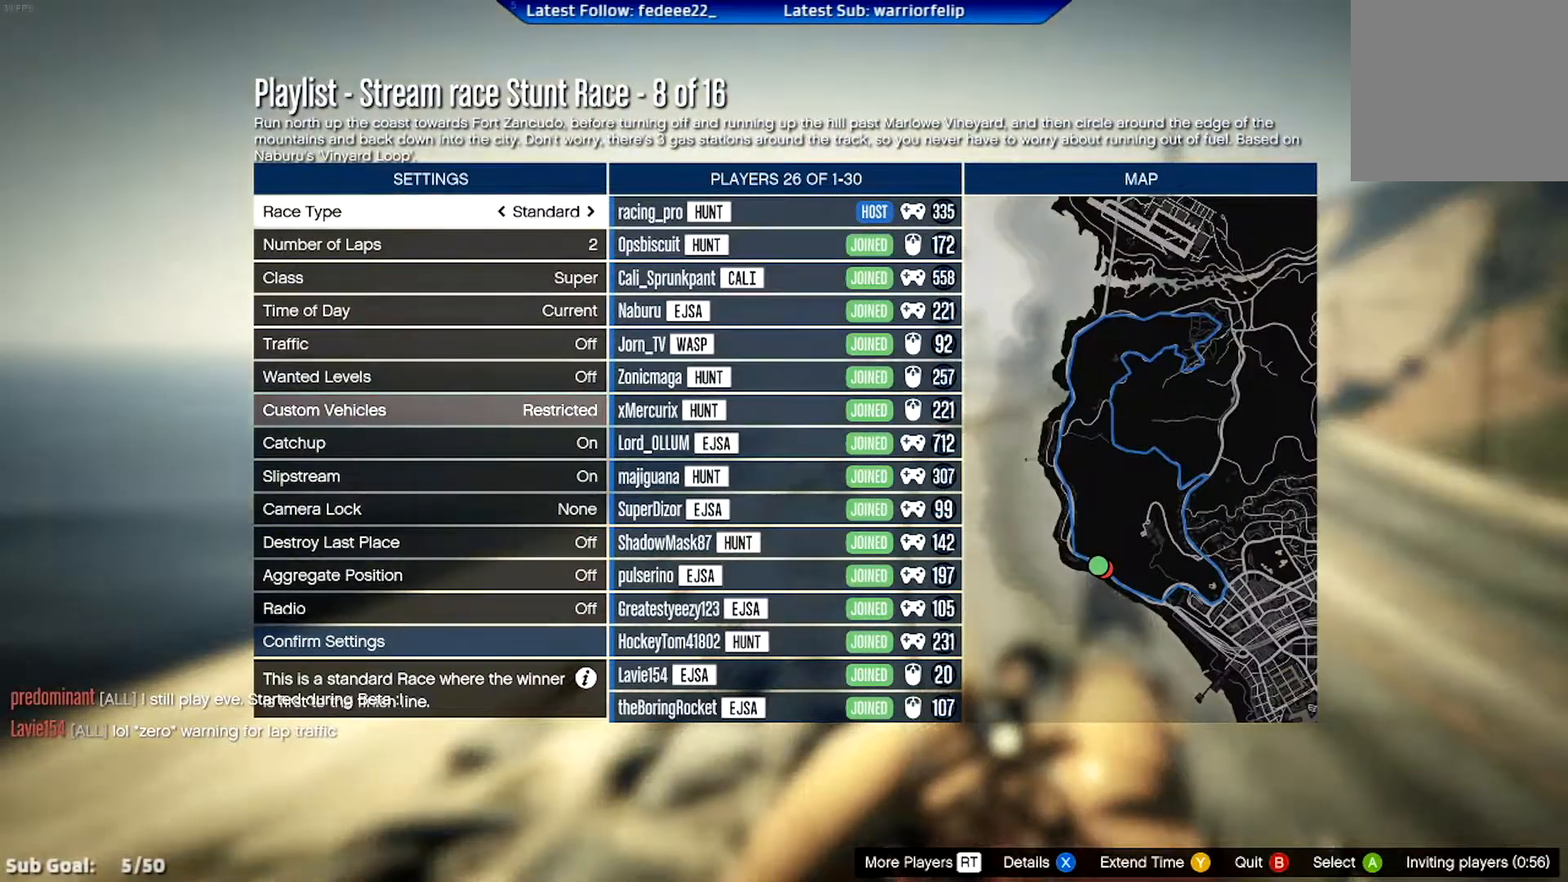
{"buttons": [], "left_stick": "center", "right_stick": "center", "events": []}
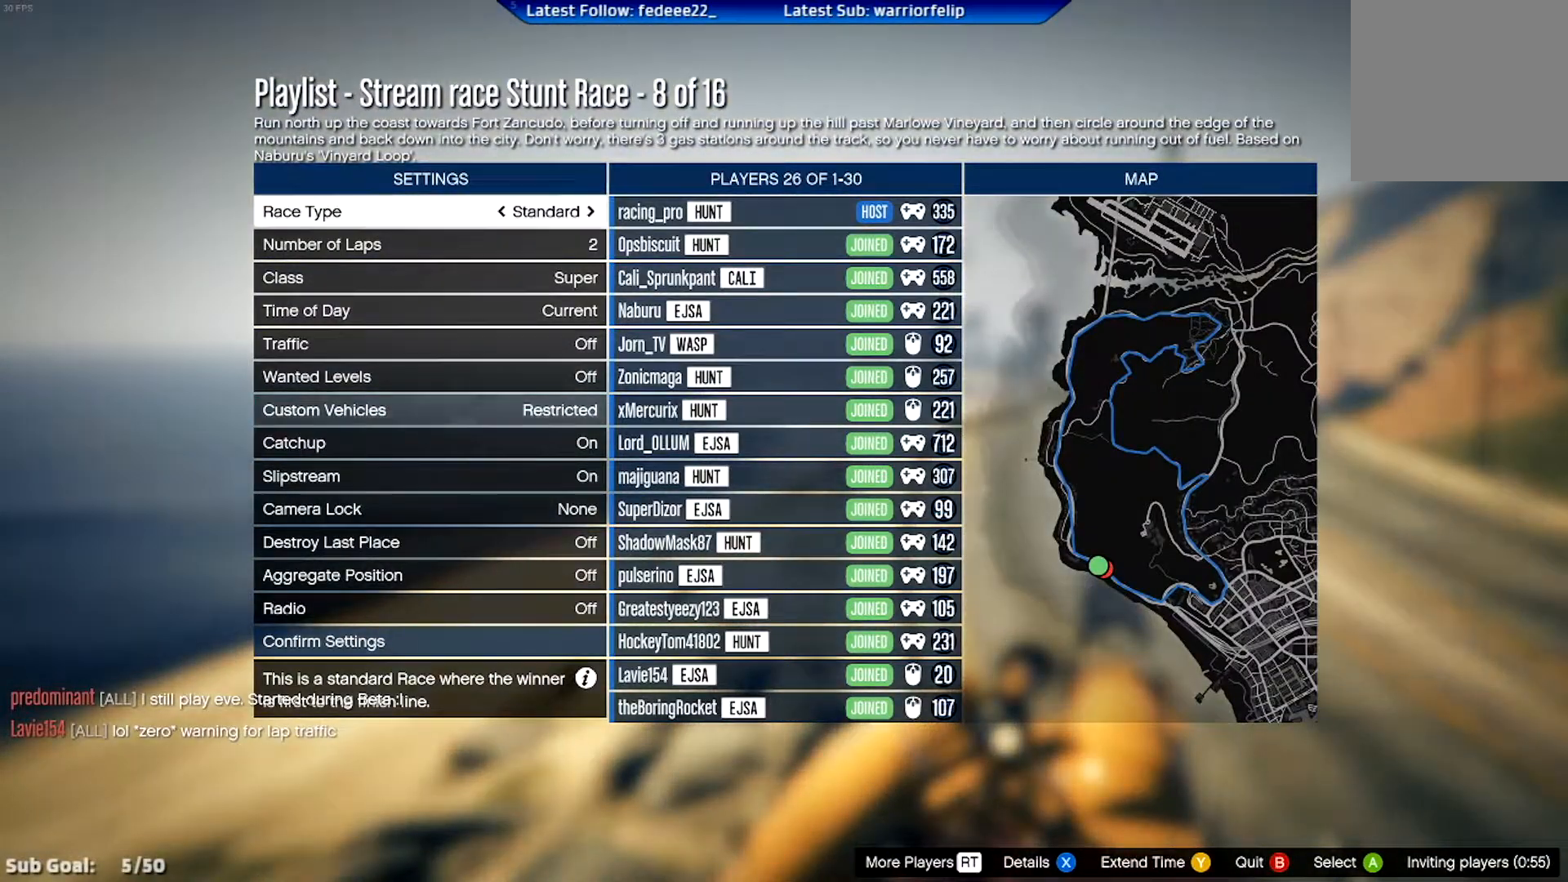
{"buttons": [], "left_stick": "center", "right_stick": "center", "events": []}
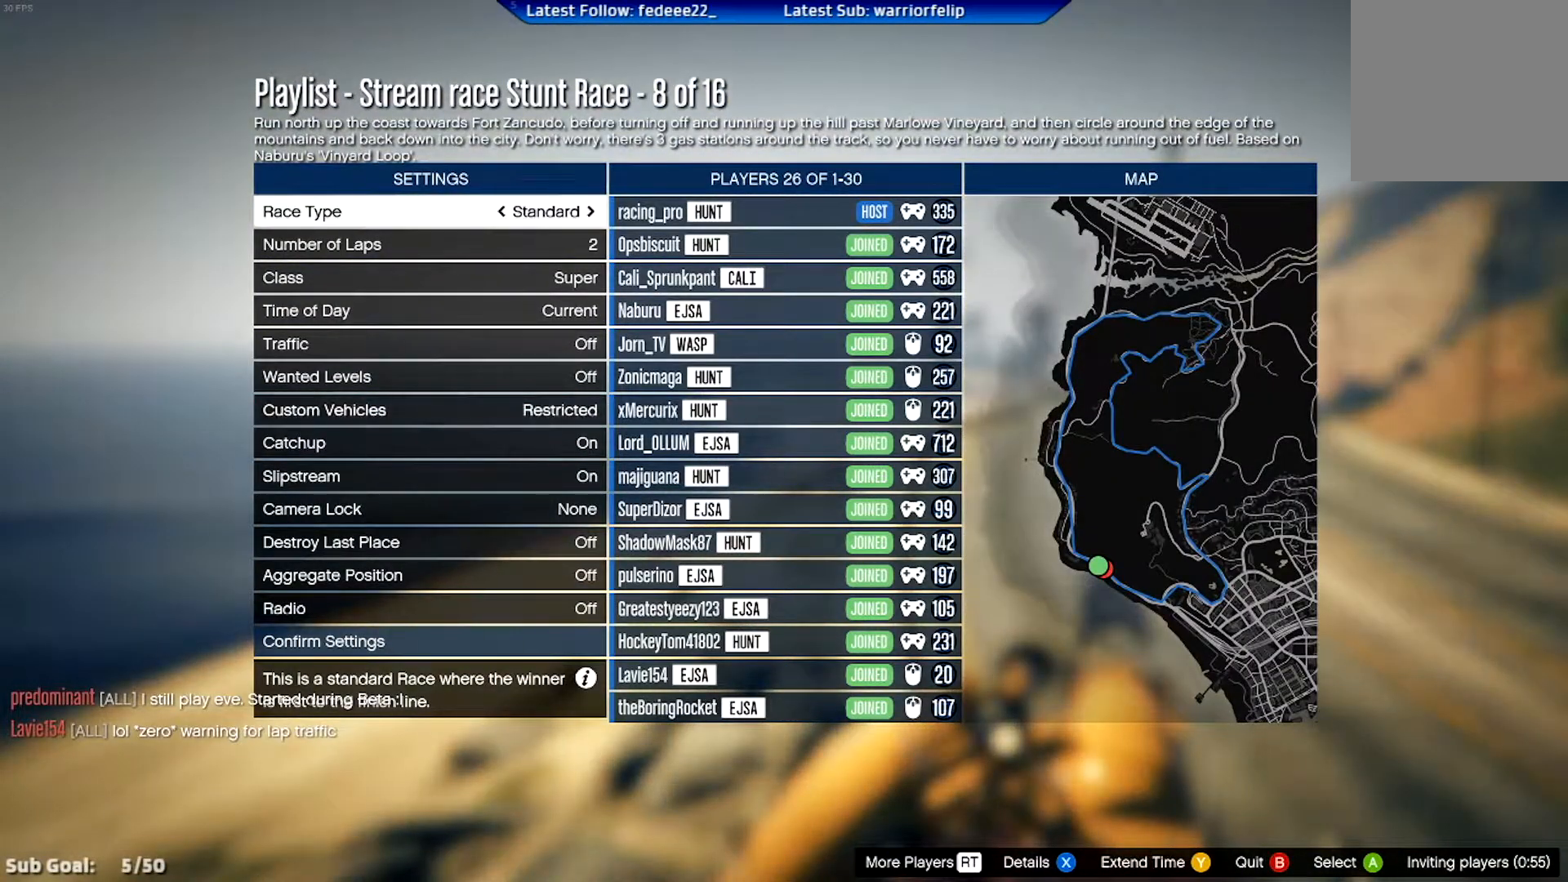
{"buttons": [], "left_stick": "center", "right_stick": "center", "events": []}
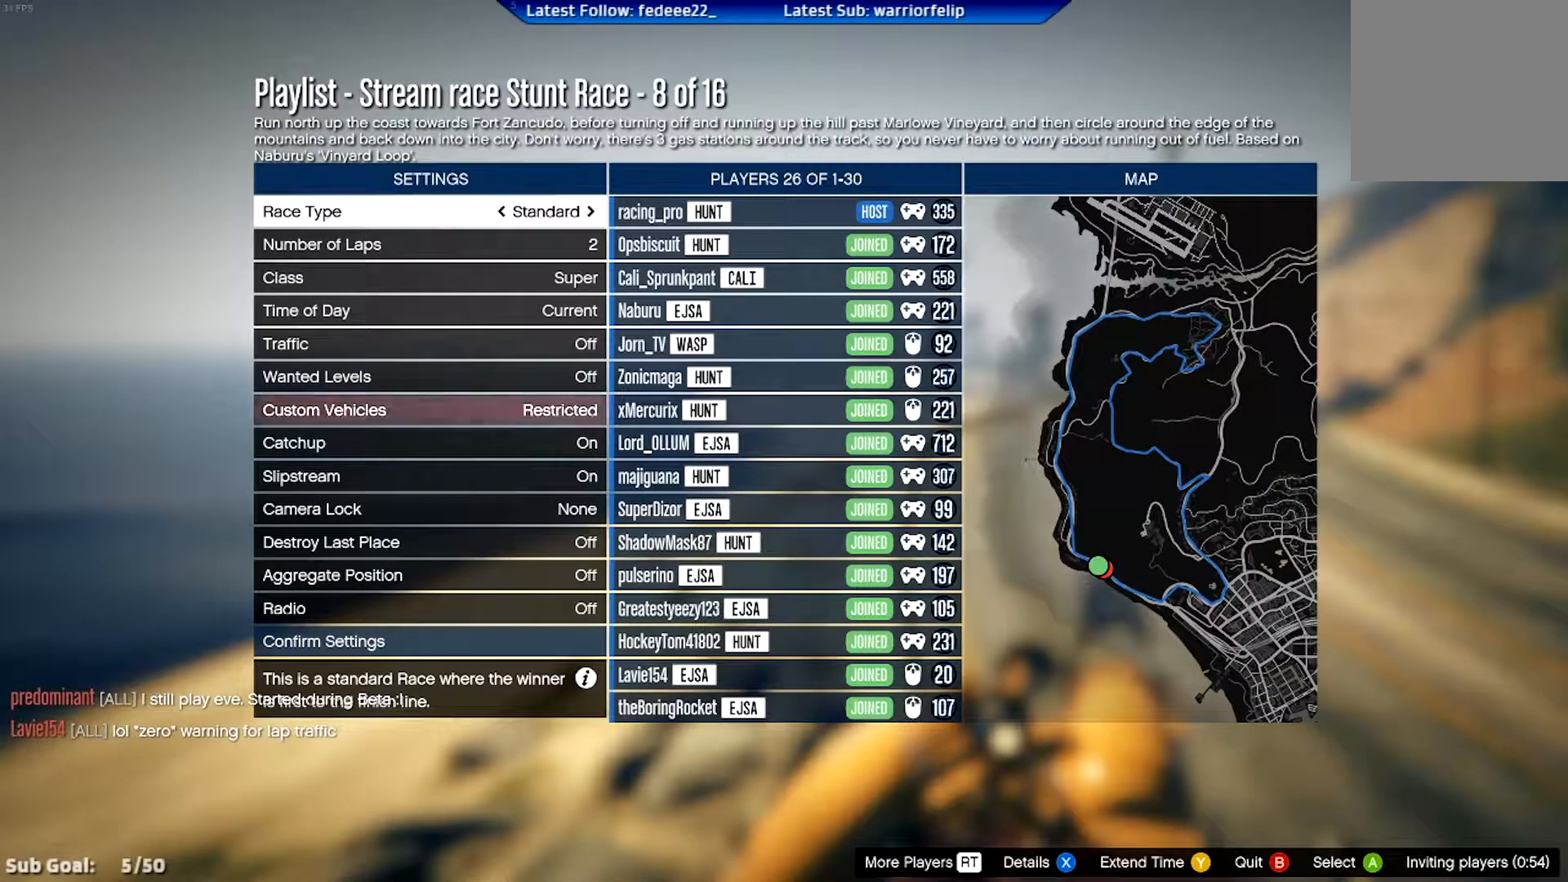
{"buttons": [], "left_stick": "center", "right_stick": "center", "events": []}
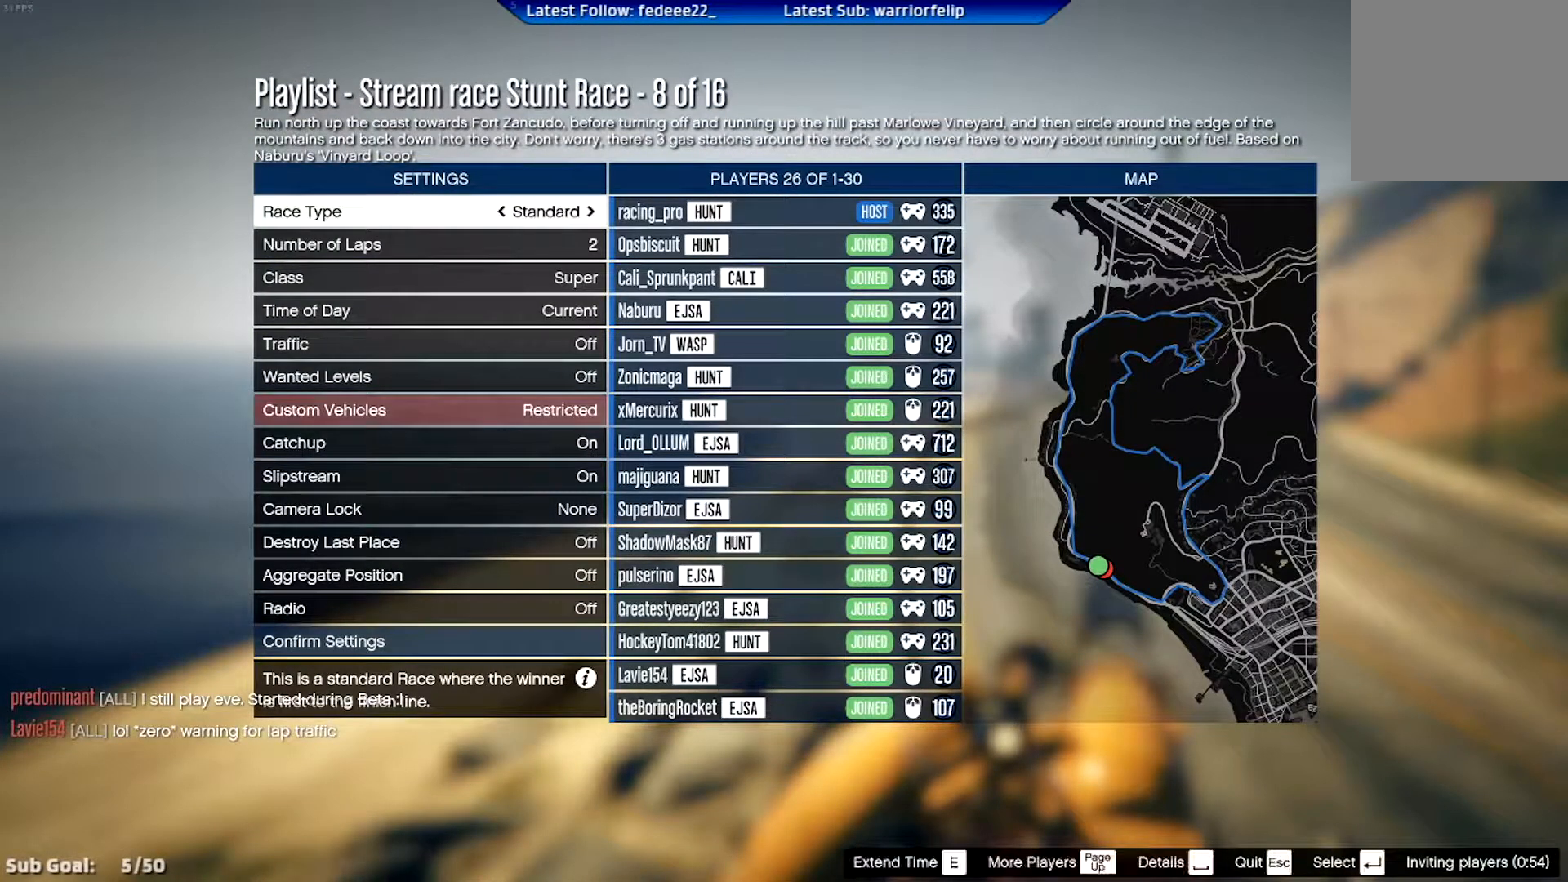
{"buttons": [], "left_stick": "center", "right_stick": "center", "events": []}
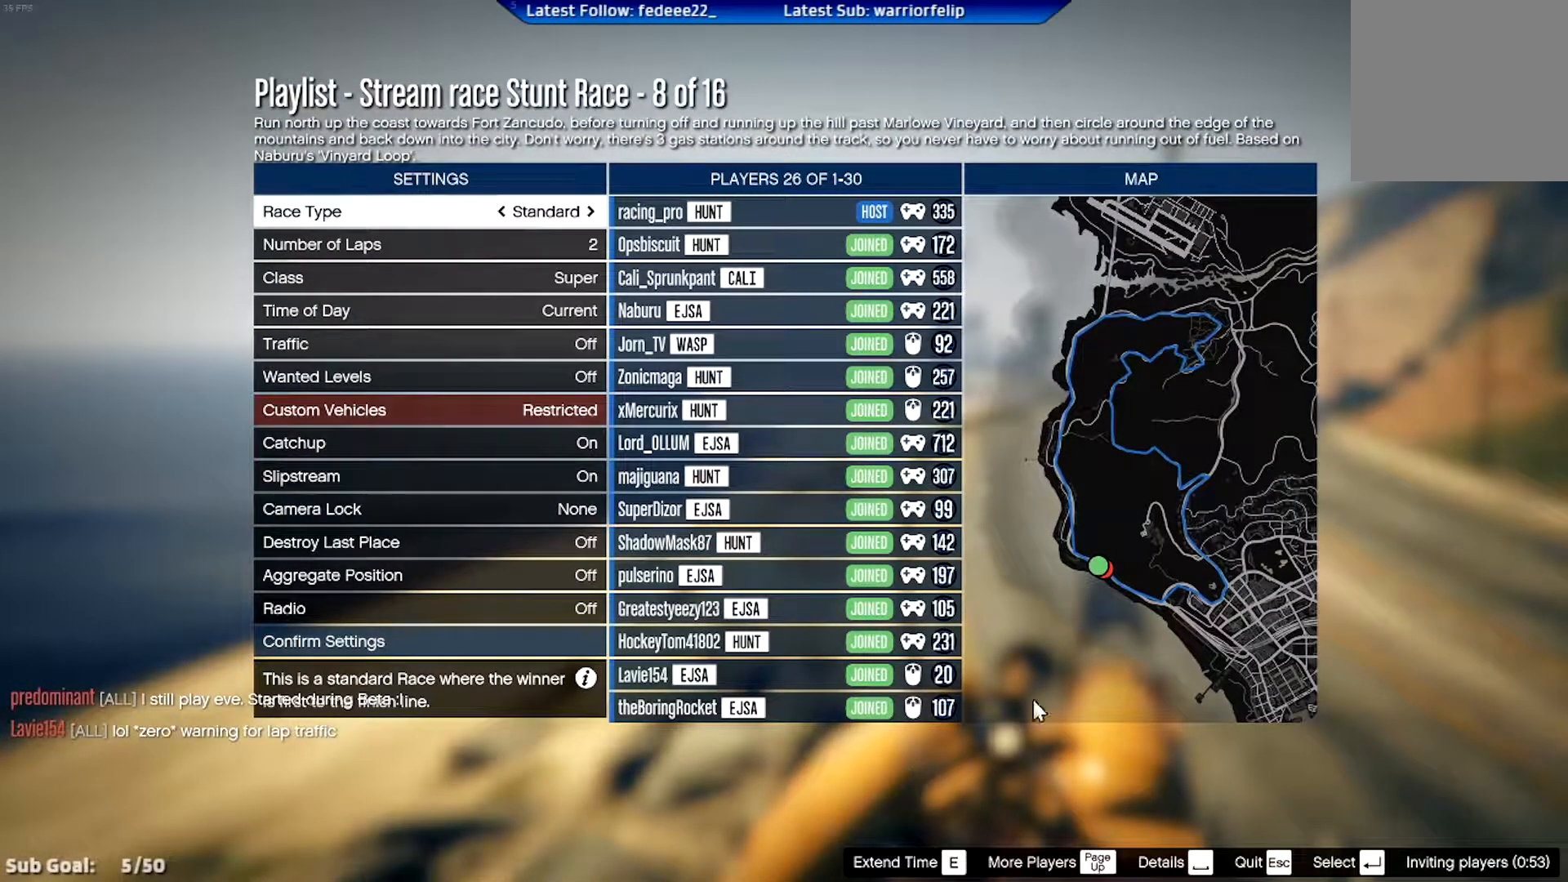
{"buttons": [], "left_stick": "center", "right_stick": "center", "events": []}
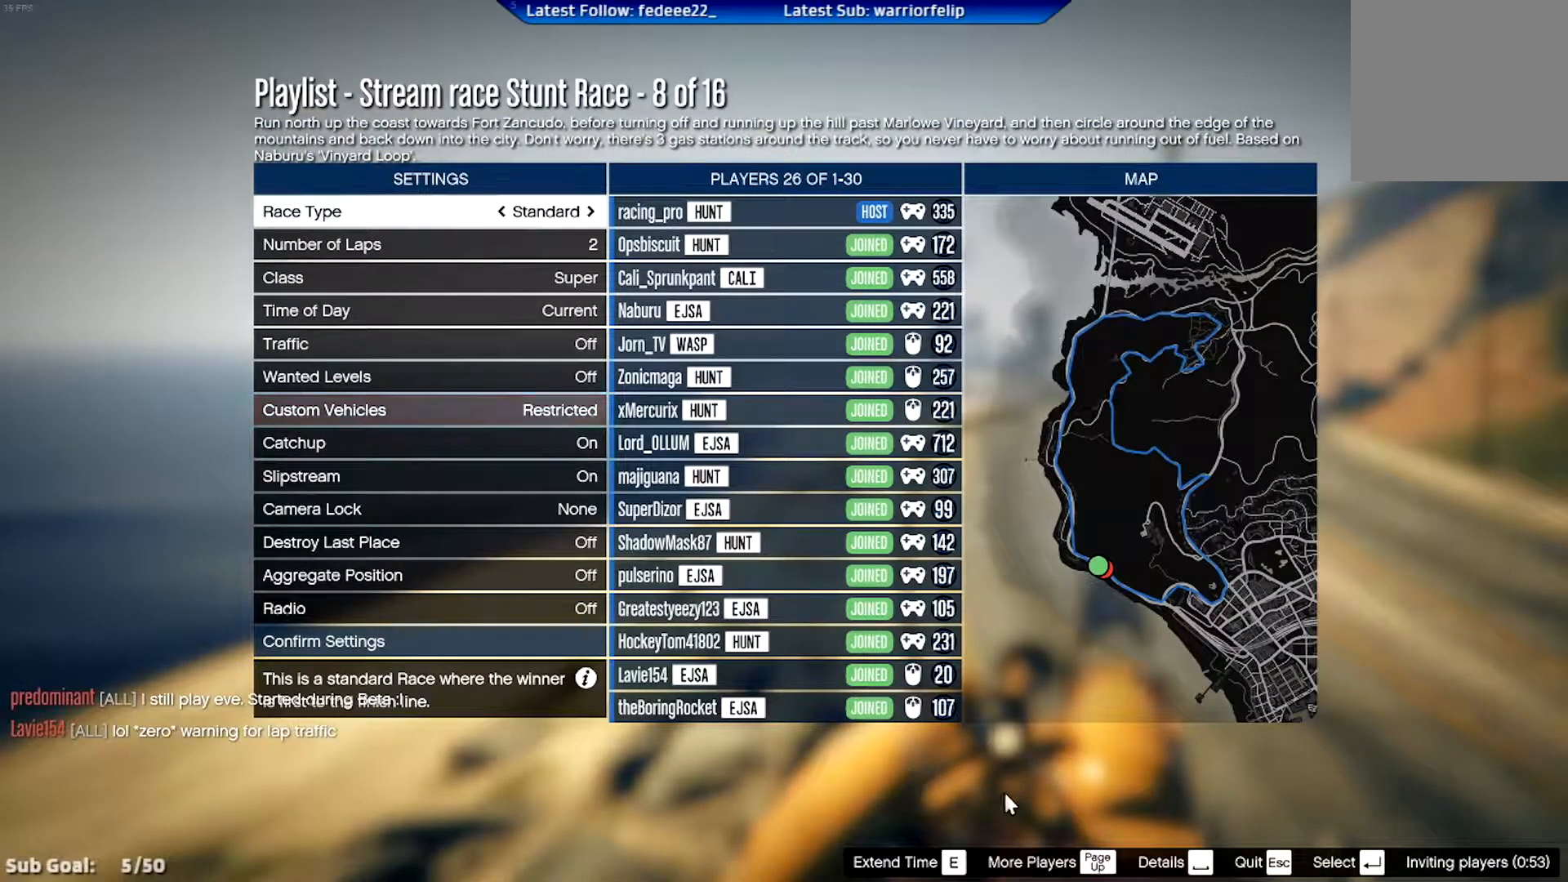
{"buttons": [], "left_stick": "center", "right_stick": "center", "events": [[433, "DPAD_DOWN", "down"], [450, "DPAD_DOWN", "up"]]}
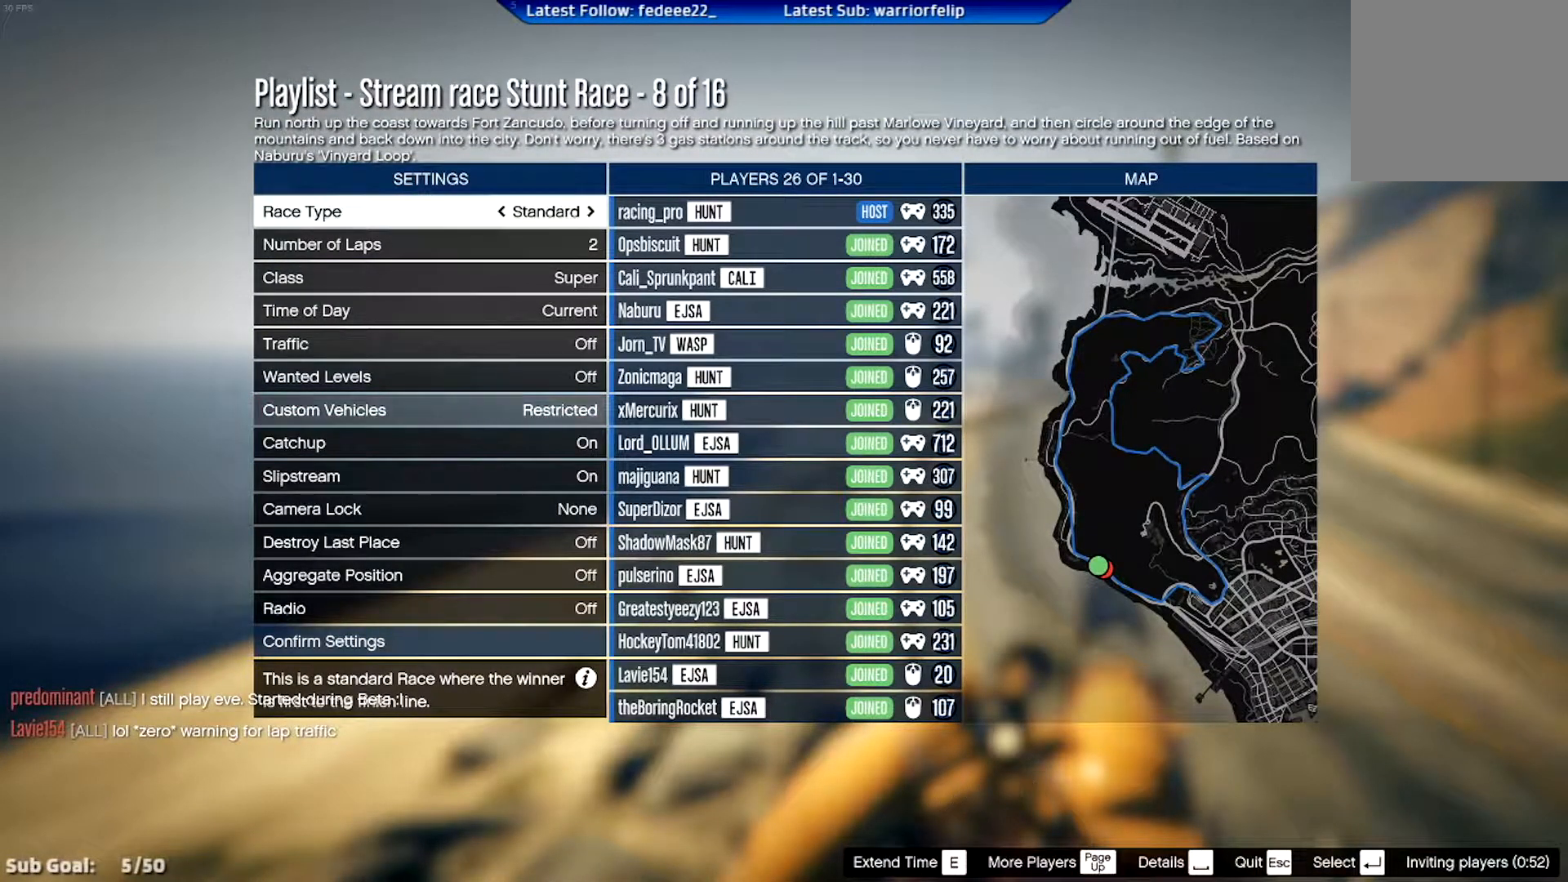
{"buttons": ["R2"], "left_stick": "center", "right_stick": "center", "events": [[134, "DPAD_DOWN", "down"], [201, "DPAD_DOWN", "up"], [267, "R2", "down"]]}
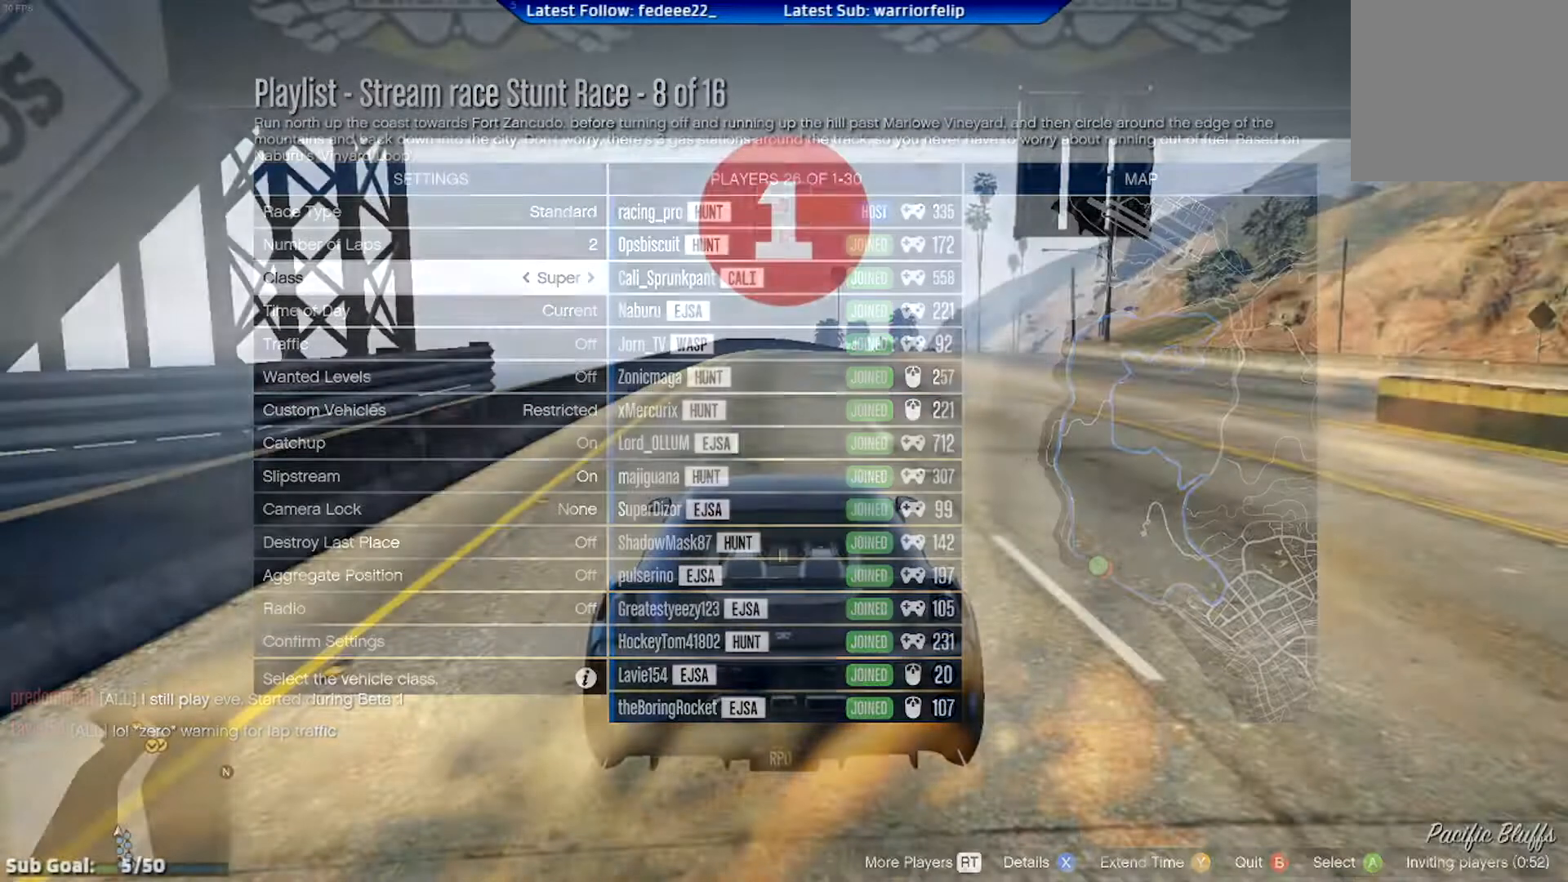
{"buttons": ["R2"], "left_stick": "center", "right_stick": "center", "events": [[33, "DPAD_UP", "down"], [100, "DPAD_UP", "up"]]}
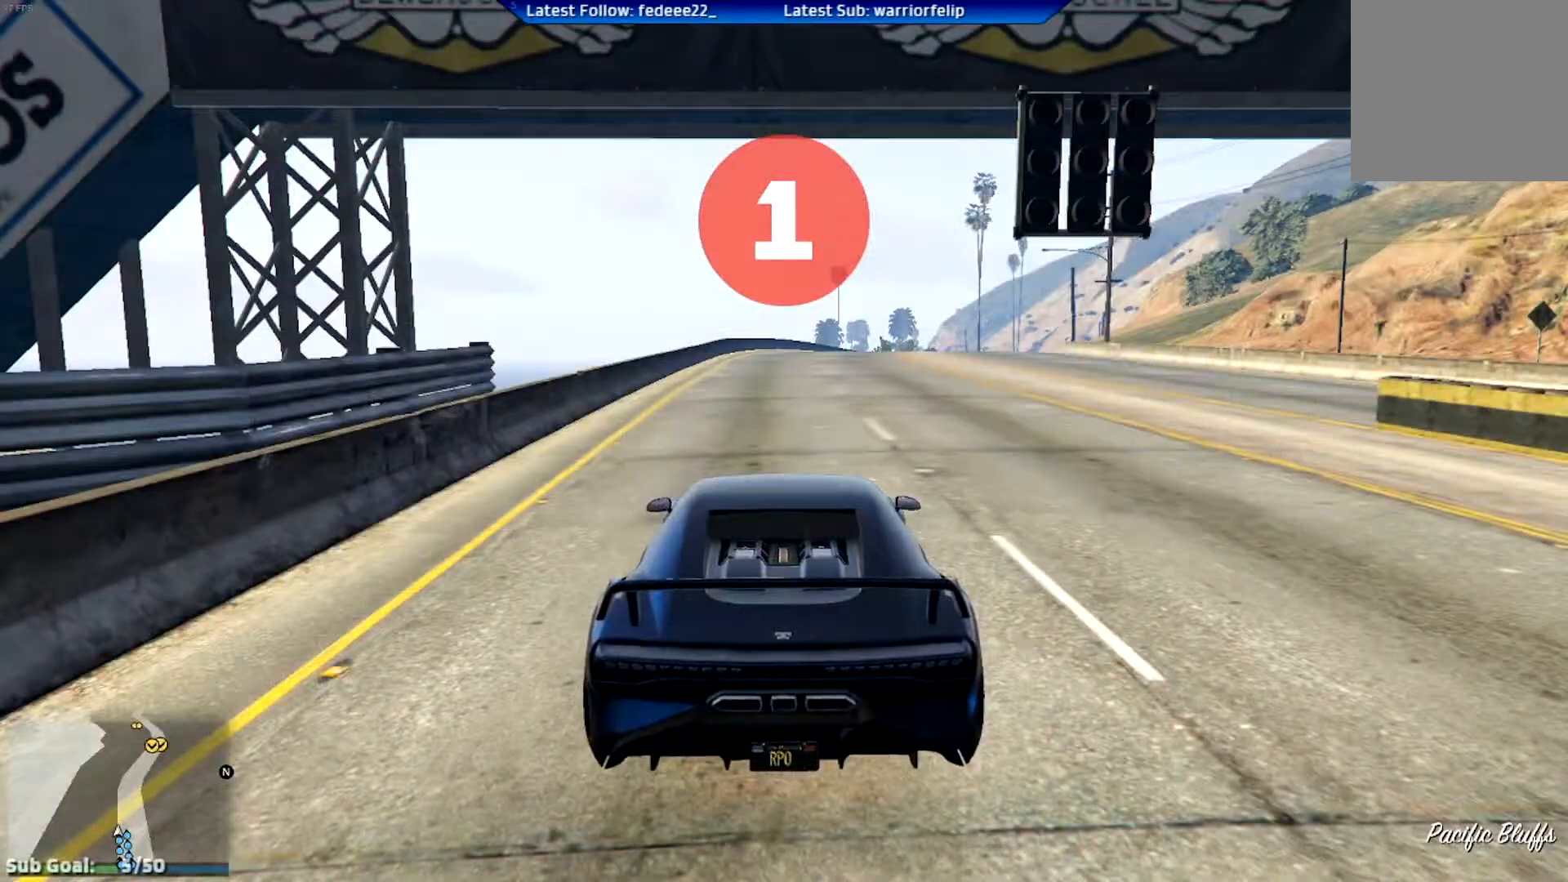
{"buttons": ["R2"], "left_stick": "center", "right_stick": "center", "events": [[267, "R2", "up"], [401, "R2", "down"]]}
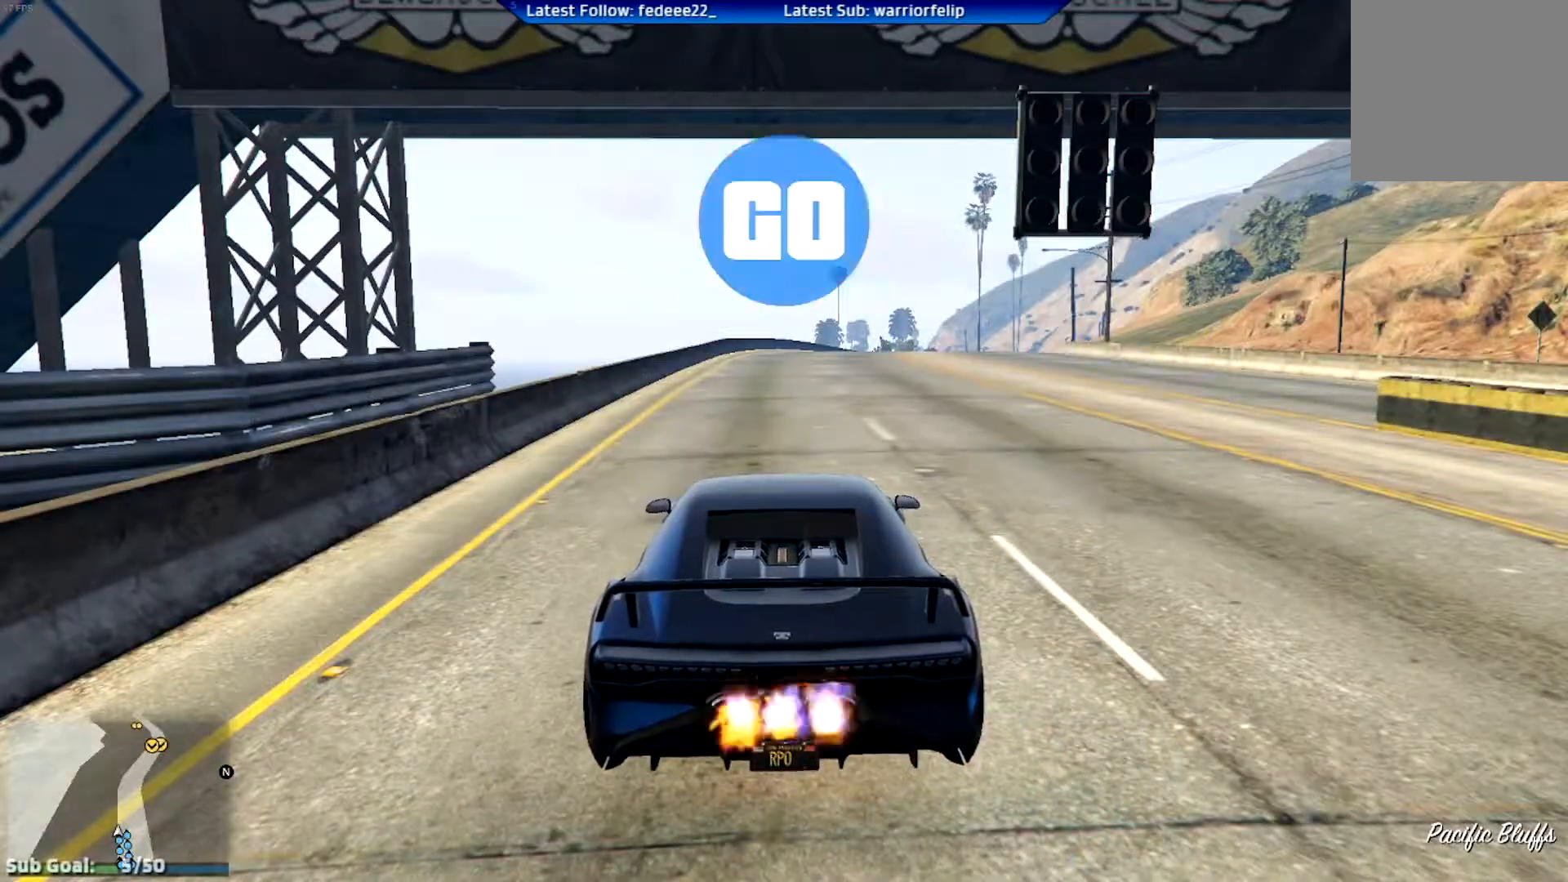
{"buttons": ["R2"], "left_stick": "right", "right_stick": "center", "events": [[467, "left_stick", "right"]]}
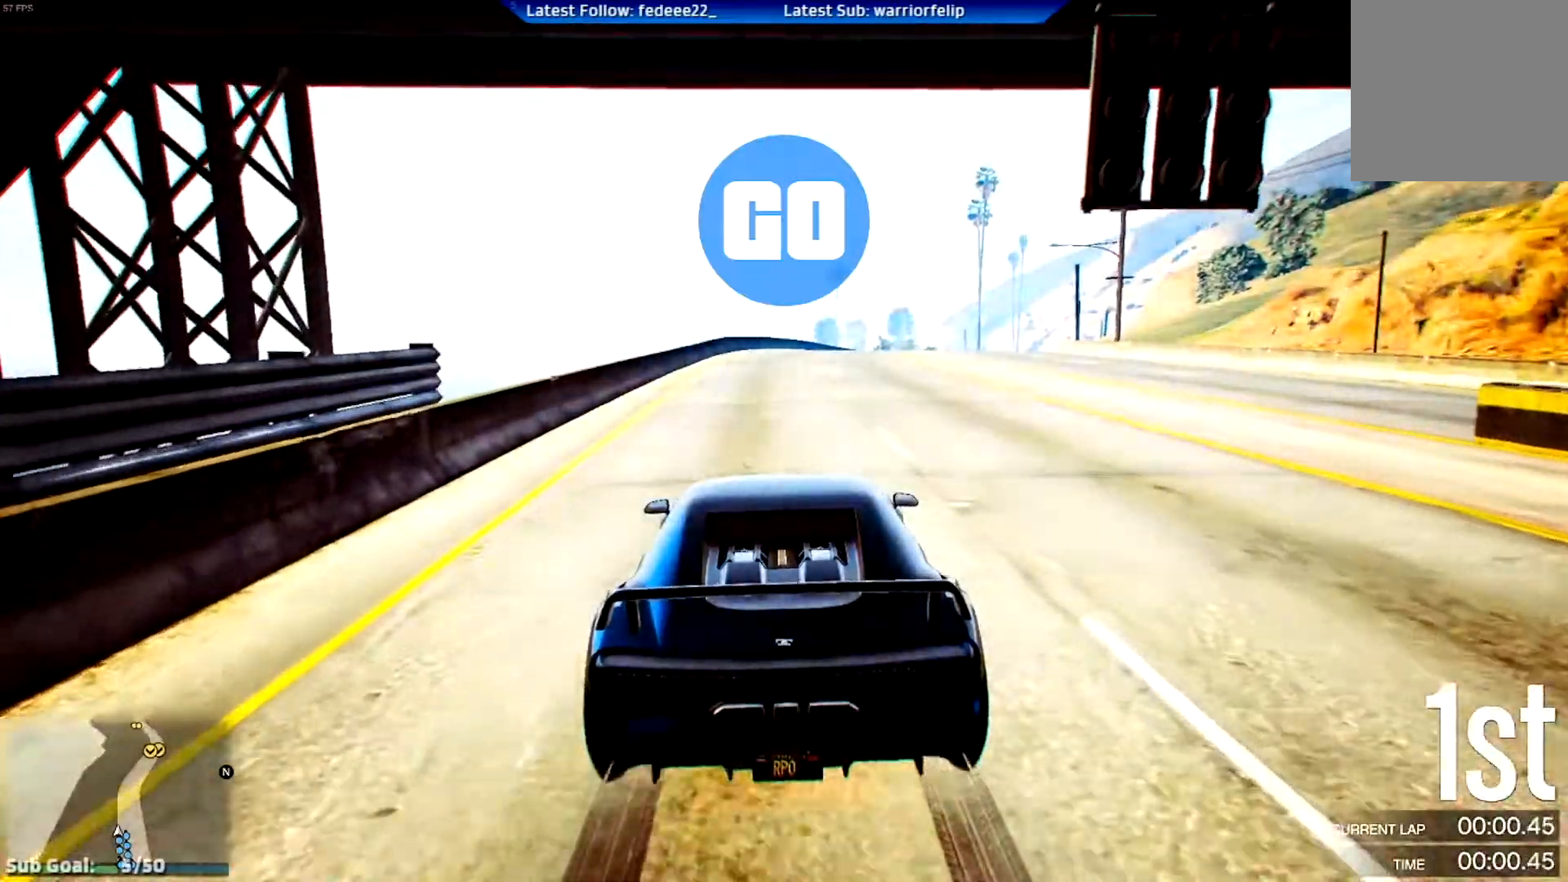
{"buttons": ["R2", "R3"], "left_stick": "center", "right_stick": "center", "events": [[50, "left_stick", "center"], [201, "R3", "down"]]}
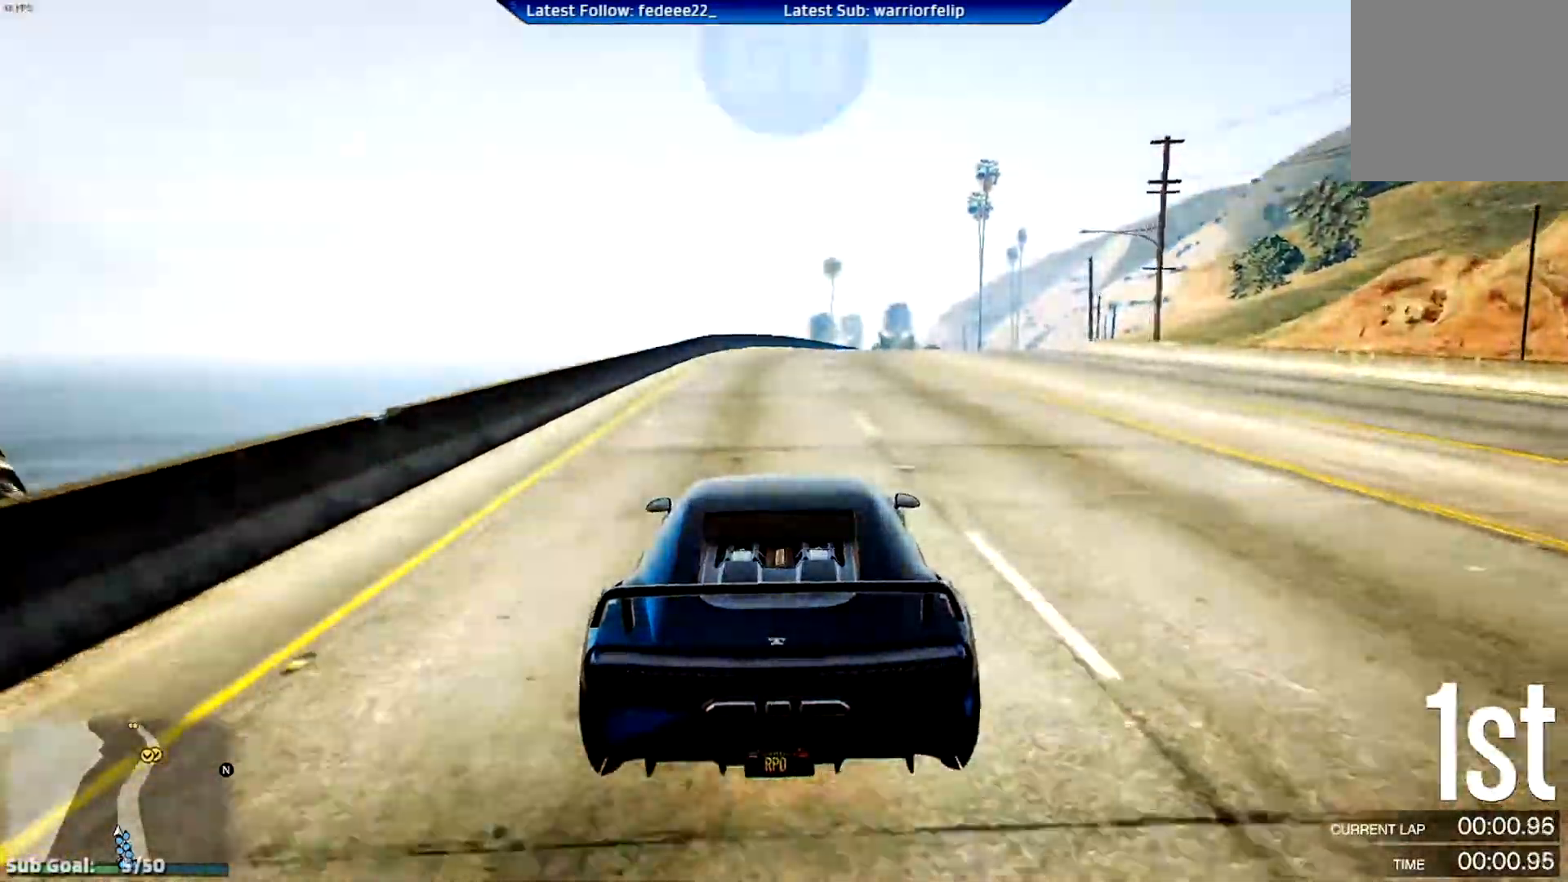
{"buttons": ["R2"], "left_stick": "center", "right_stick": "center", "events": [[67, "left_stick", "right"], [133, "left_stick", "center"], [200, "R3", "up"]]}
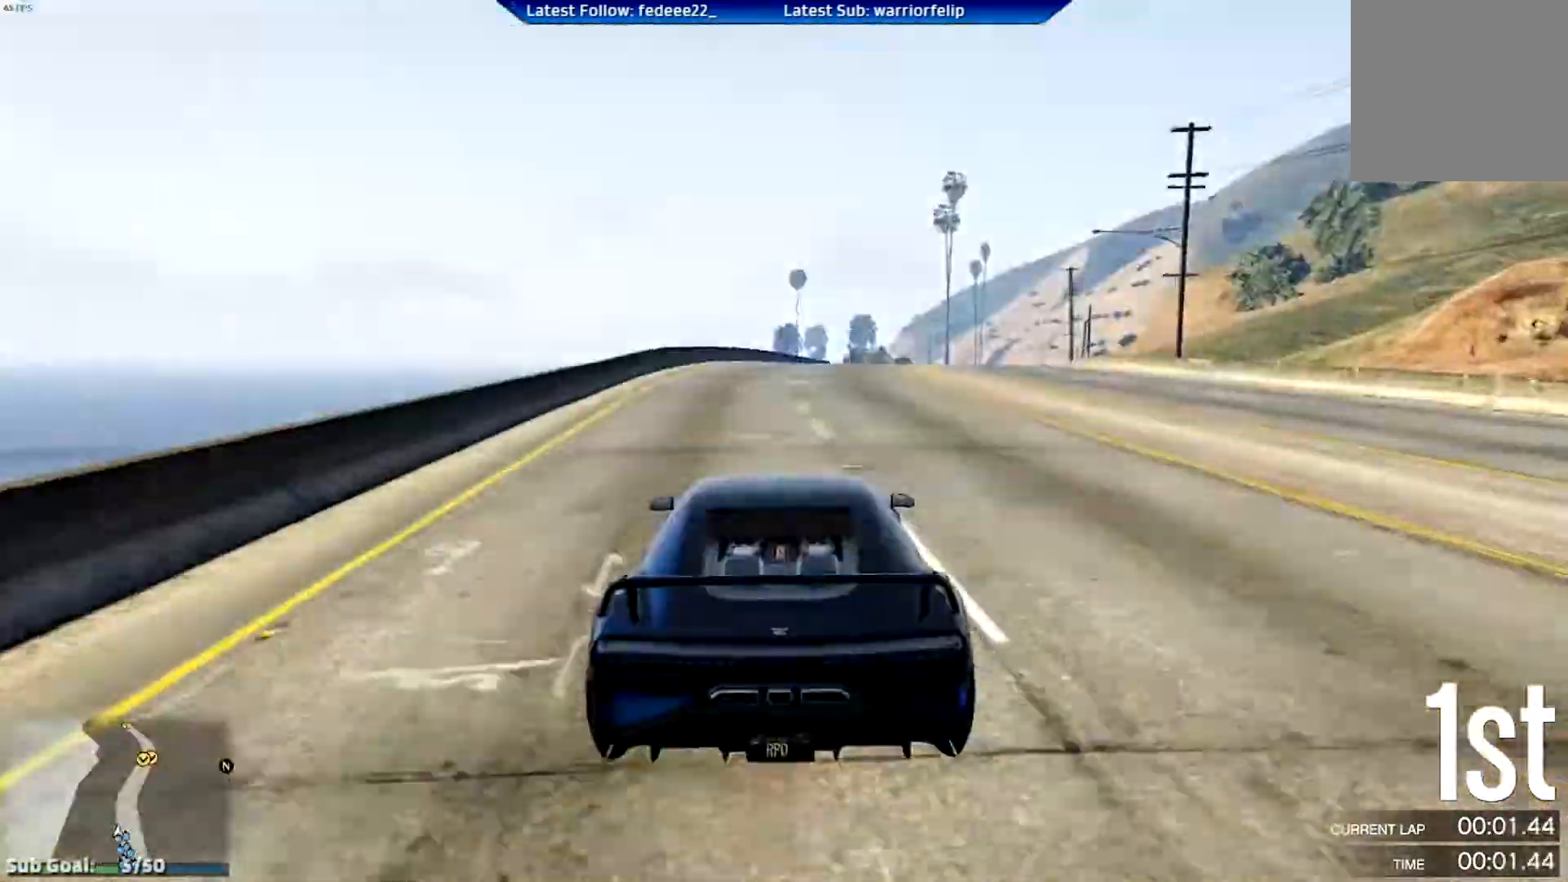
{"buttons": ["R2"], "left_stick": "center", "right_stick": "center", "events": [[251, "left_stick", "right"], [317, "left_stick", "center"]]}
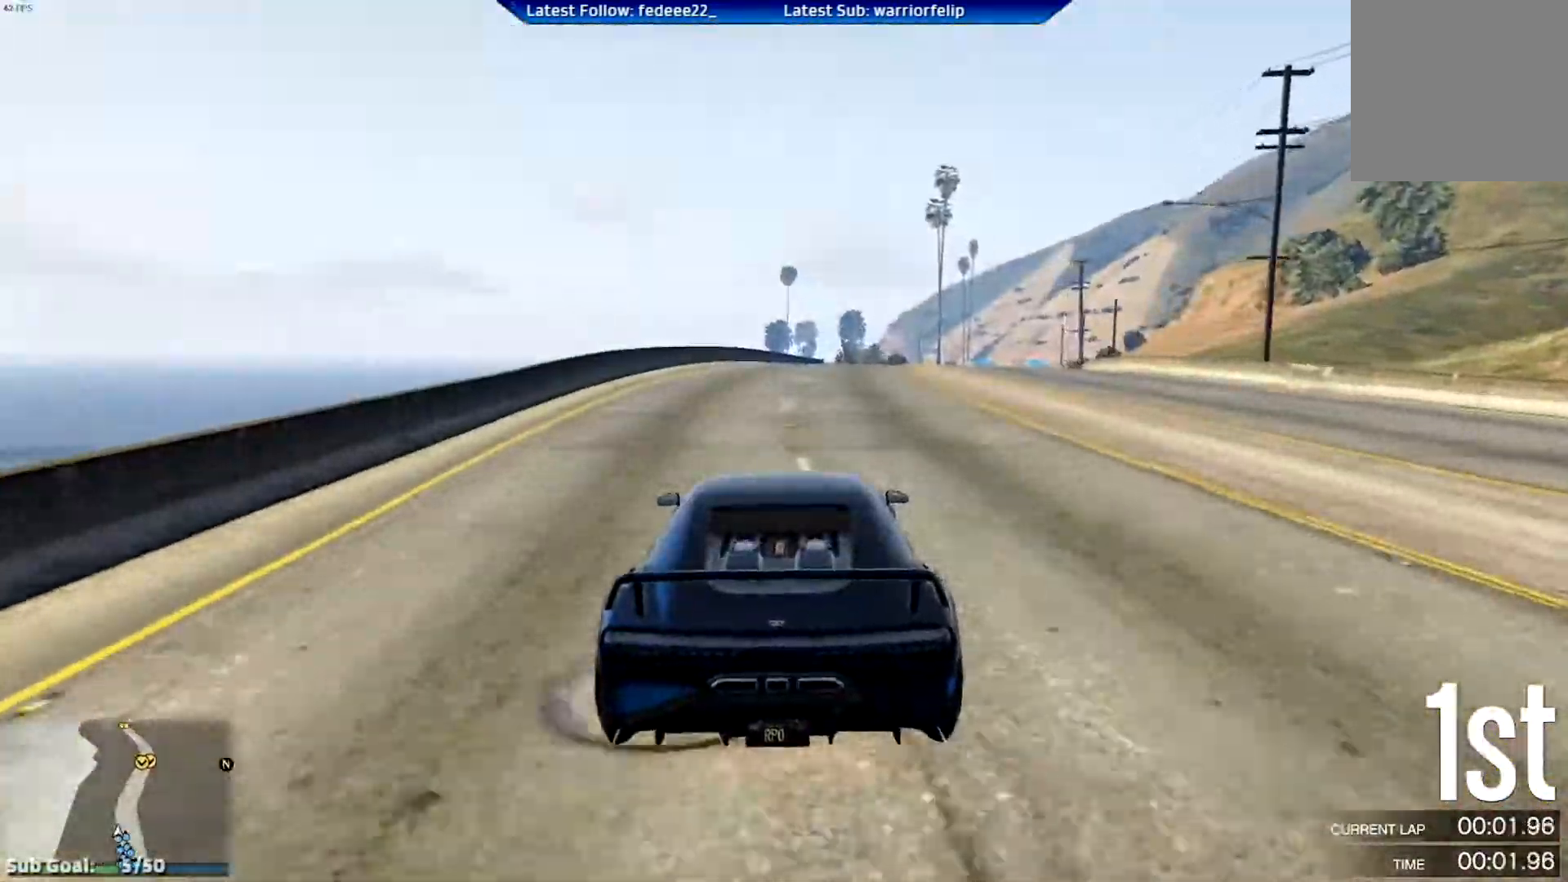
{"buttons": ["R2"], "left_stick": "center", "right_stick": "center", "events": [[250, "left_stick", "right"], [334, "left_stick", "center"]]}
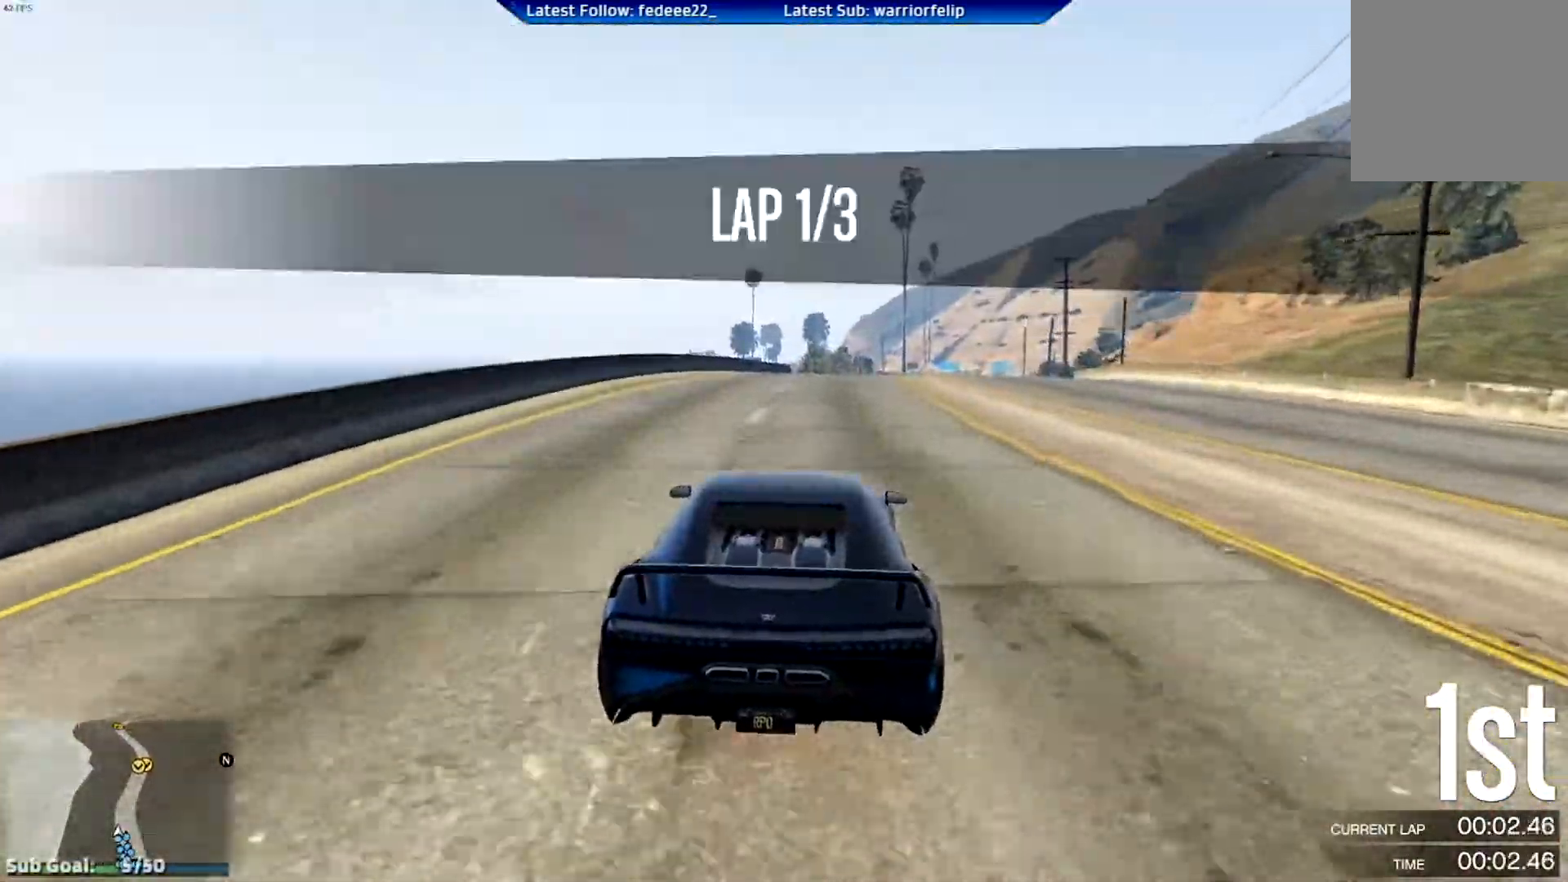
{"buttons": ["R2"], "left_stick": "center", "right_stick": "center", "events": []}
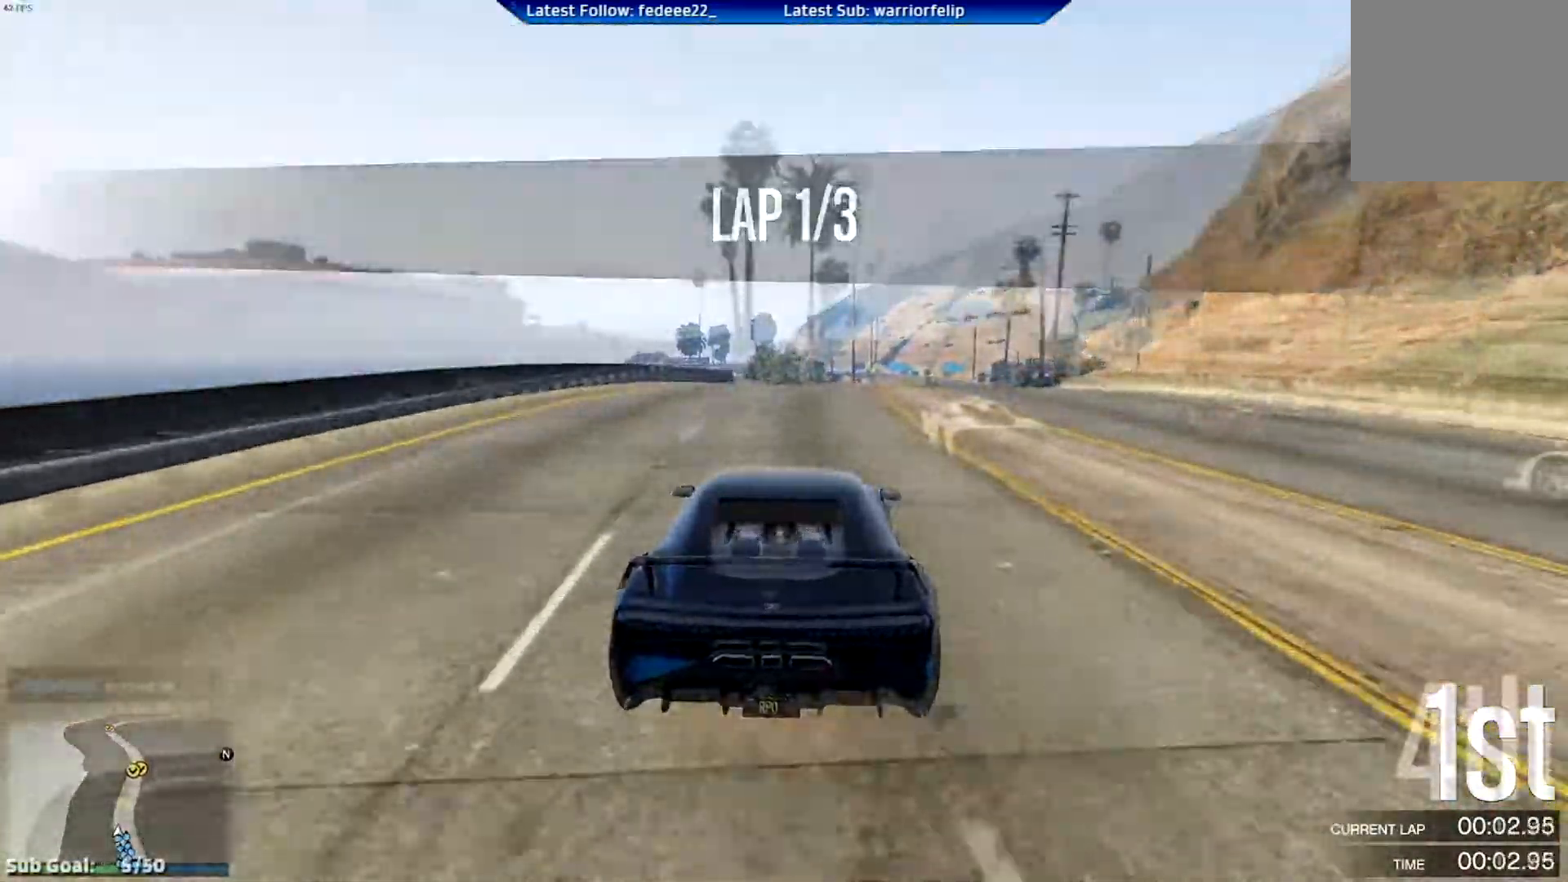
{"buttons": ["R2"], "left_stick": "right", "right_stick": "center", "events": [[200, "R3", "down"], [250, "R3", "up"], [484, "left_stick", "right"]]}
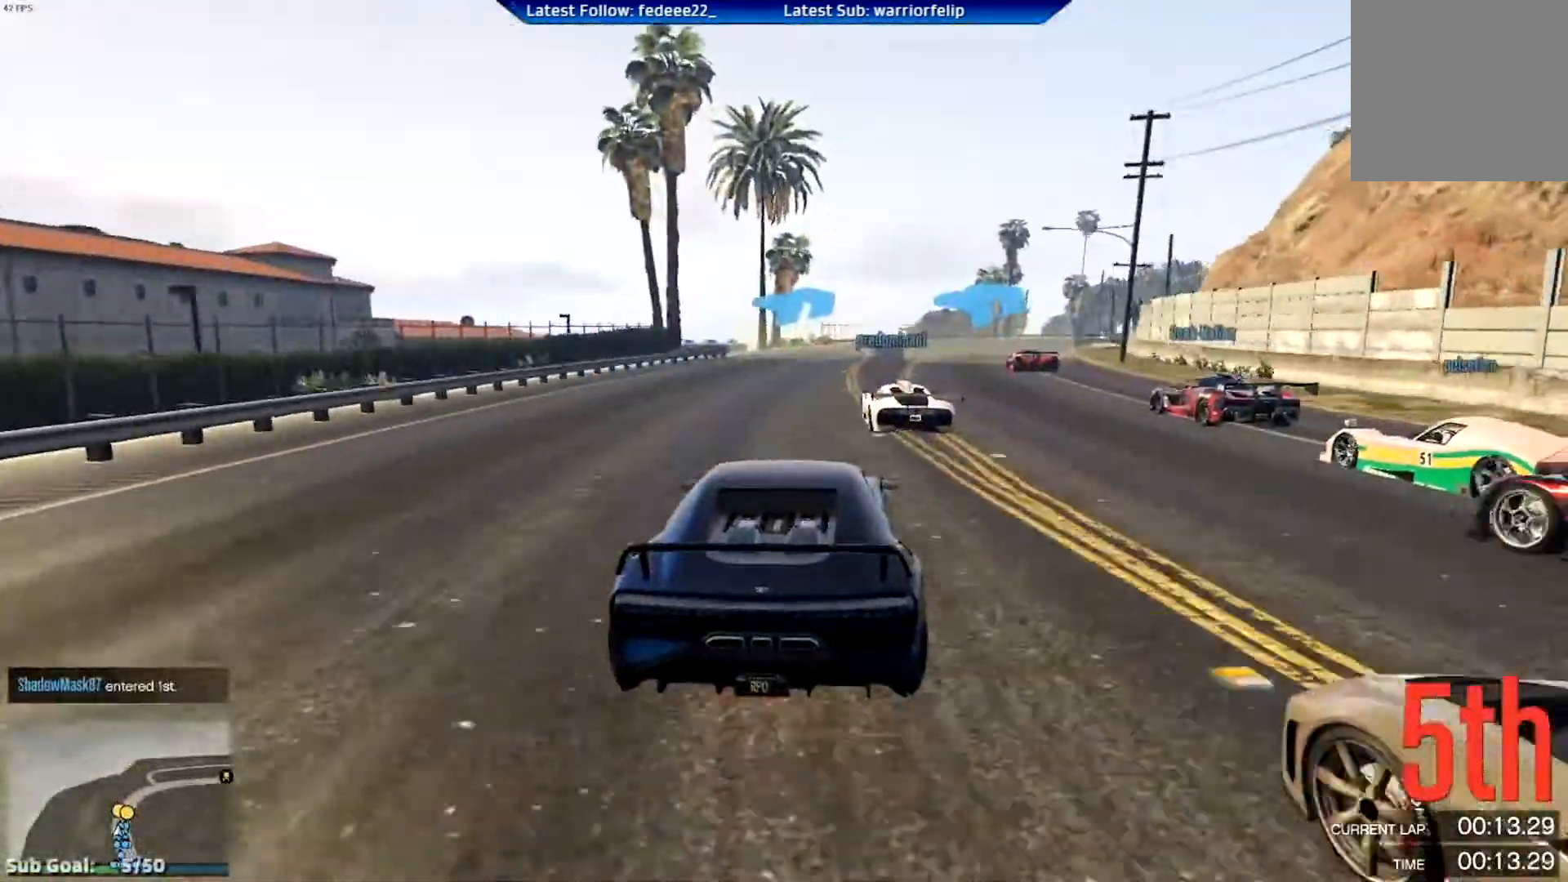
{"buttons": ["R2"], "left_stick": "center", "right_stick": "center", "events": [[117, "left_stick", "center"]]}
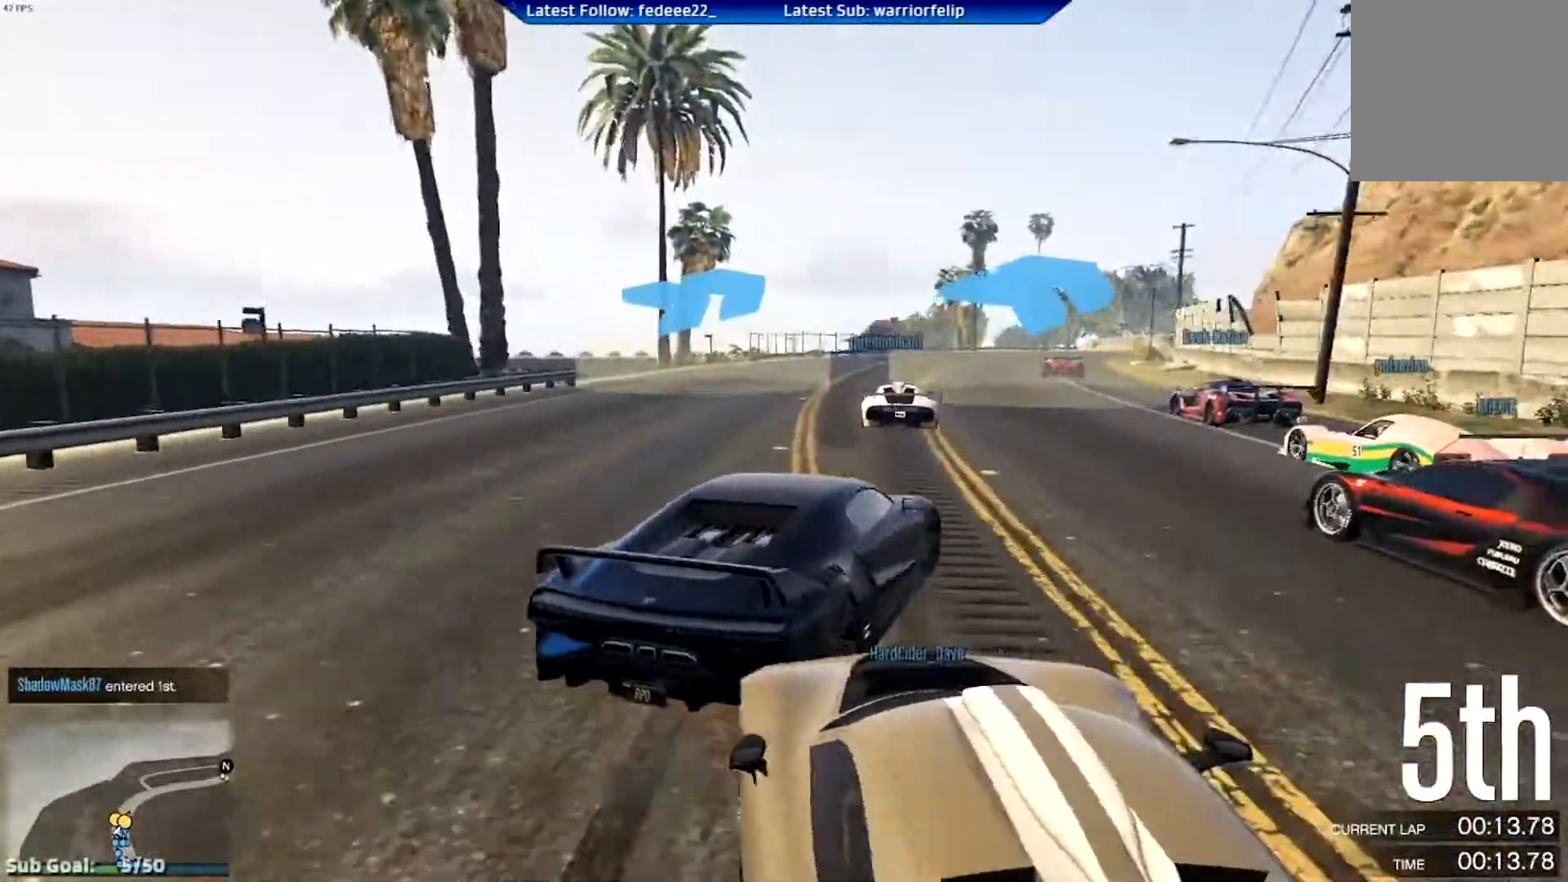
{"buttons": [], "left_stick": "right", "right_stick": "center", "events": [[67, "left_stick", "left"], [417, "left_stick", "right"], [484, "R2", "up"]]}
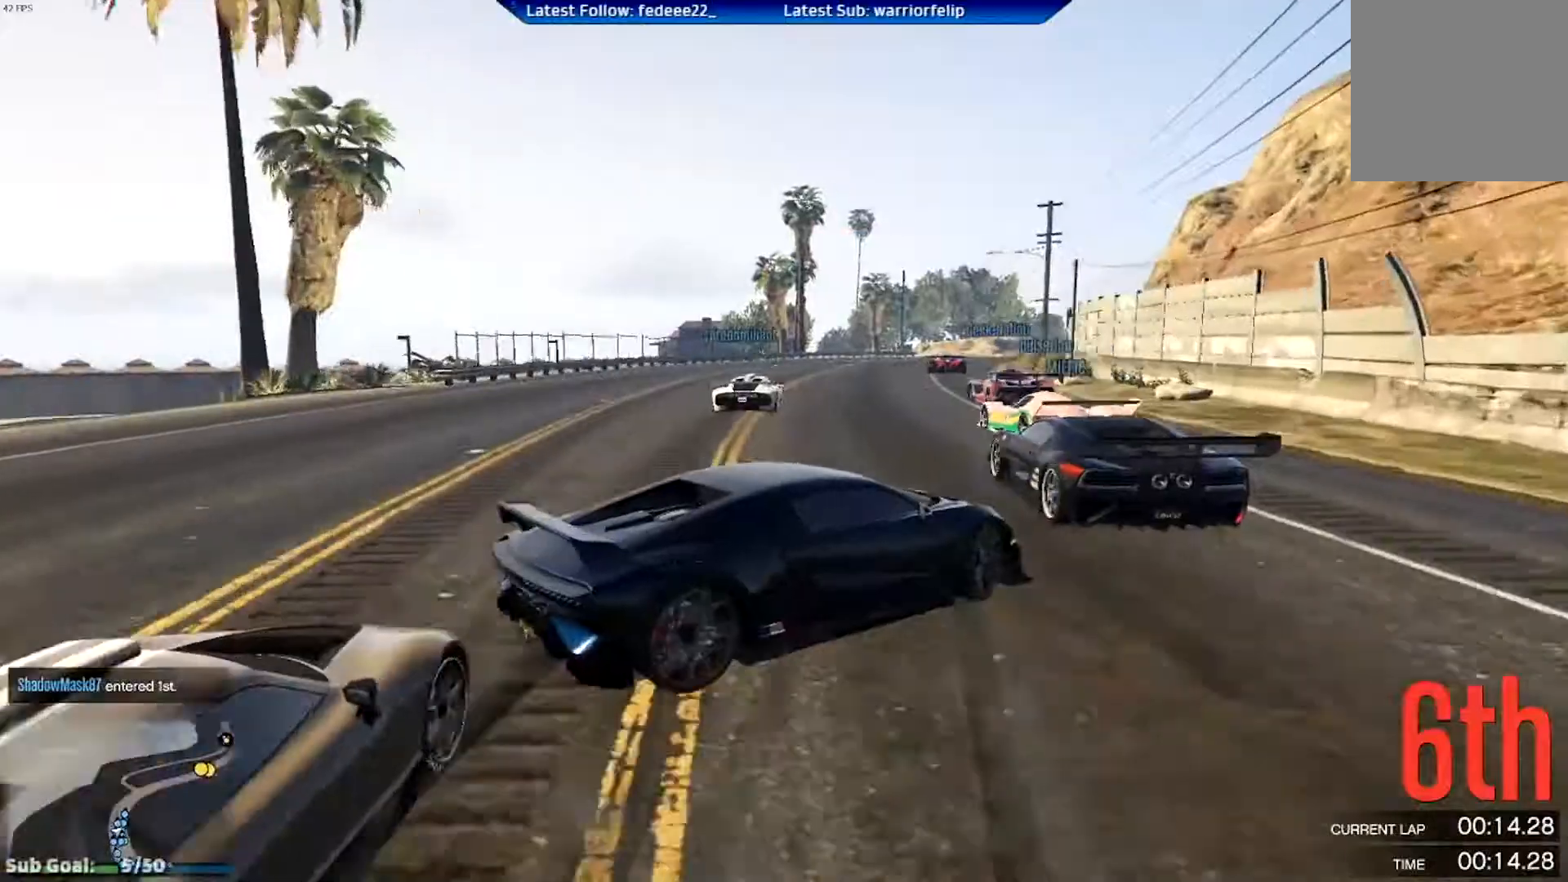
{"buttons": [], "left_stick": "left", "right_stick": "center", "events": [[34, "left_stick", "left"]]}
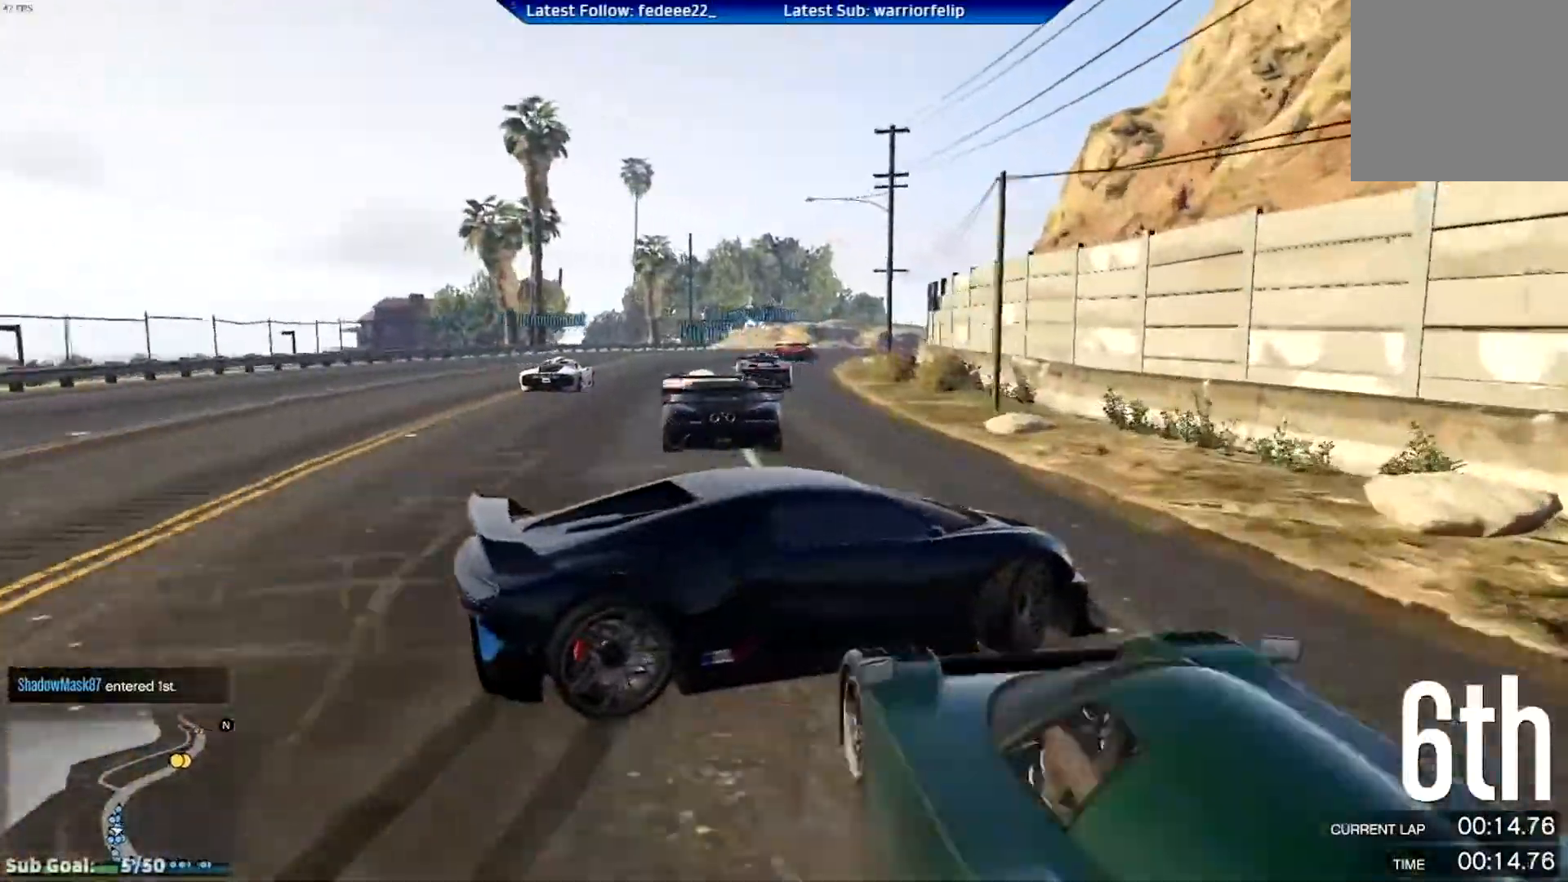
{"buttons": [], "left_stick": "left", "right_stick": "center", "events": []}
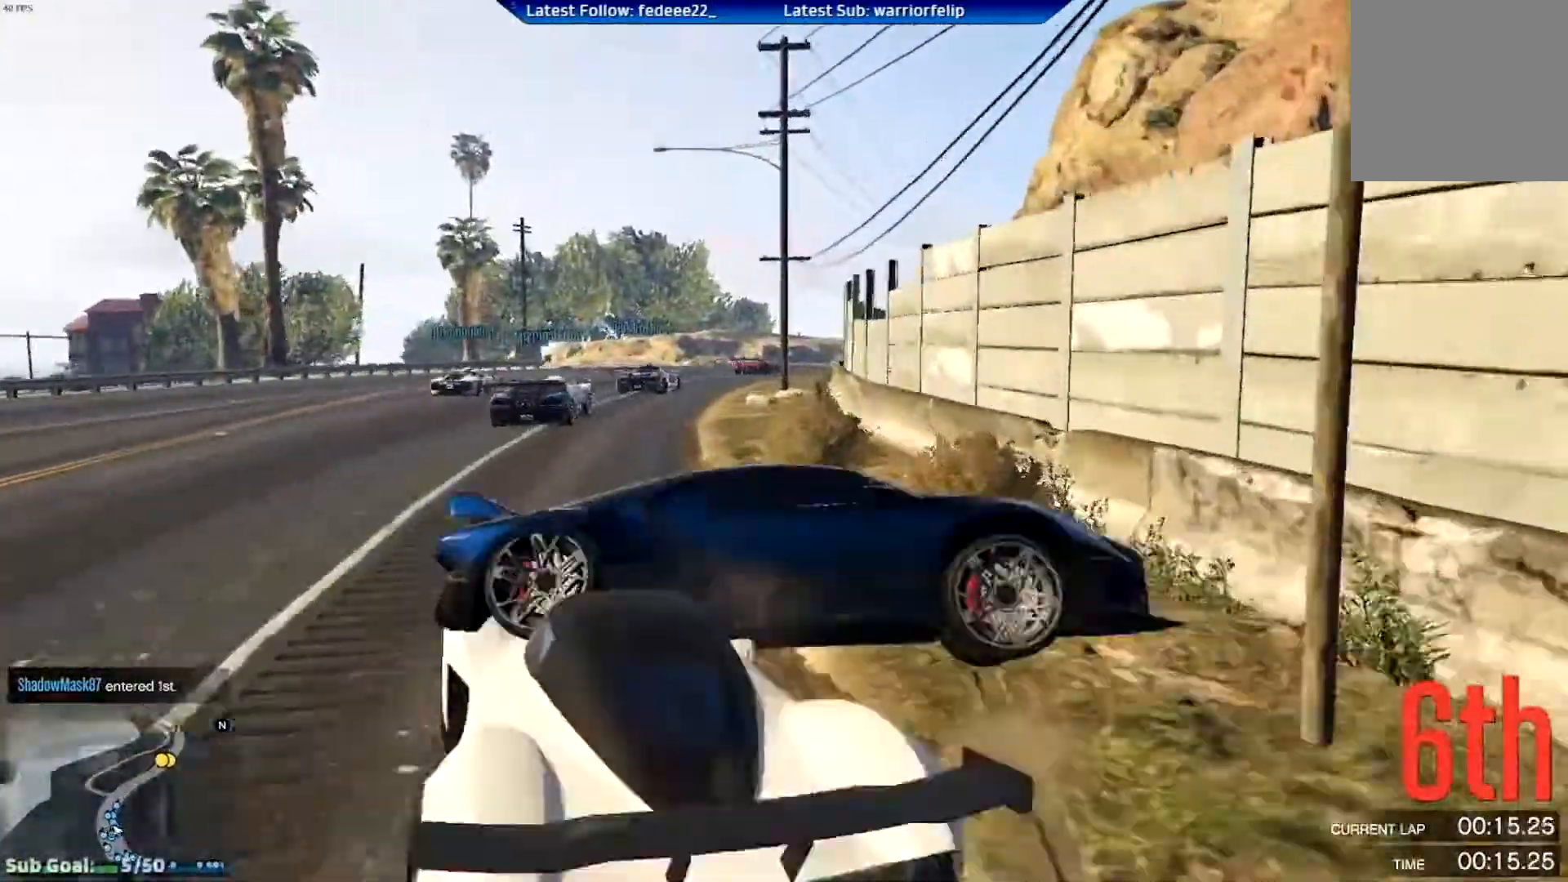
{"buttons": [], "left_stick": "left", "right_stick": "center", "events": []}